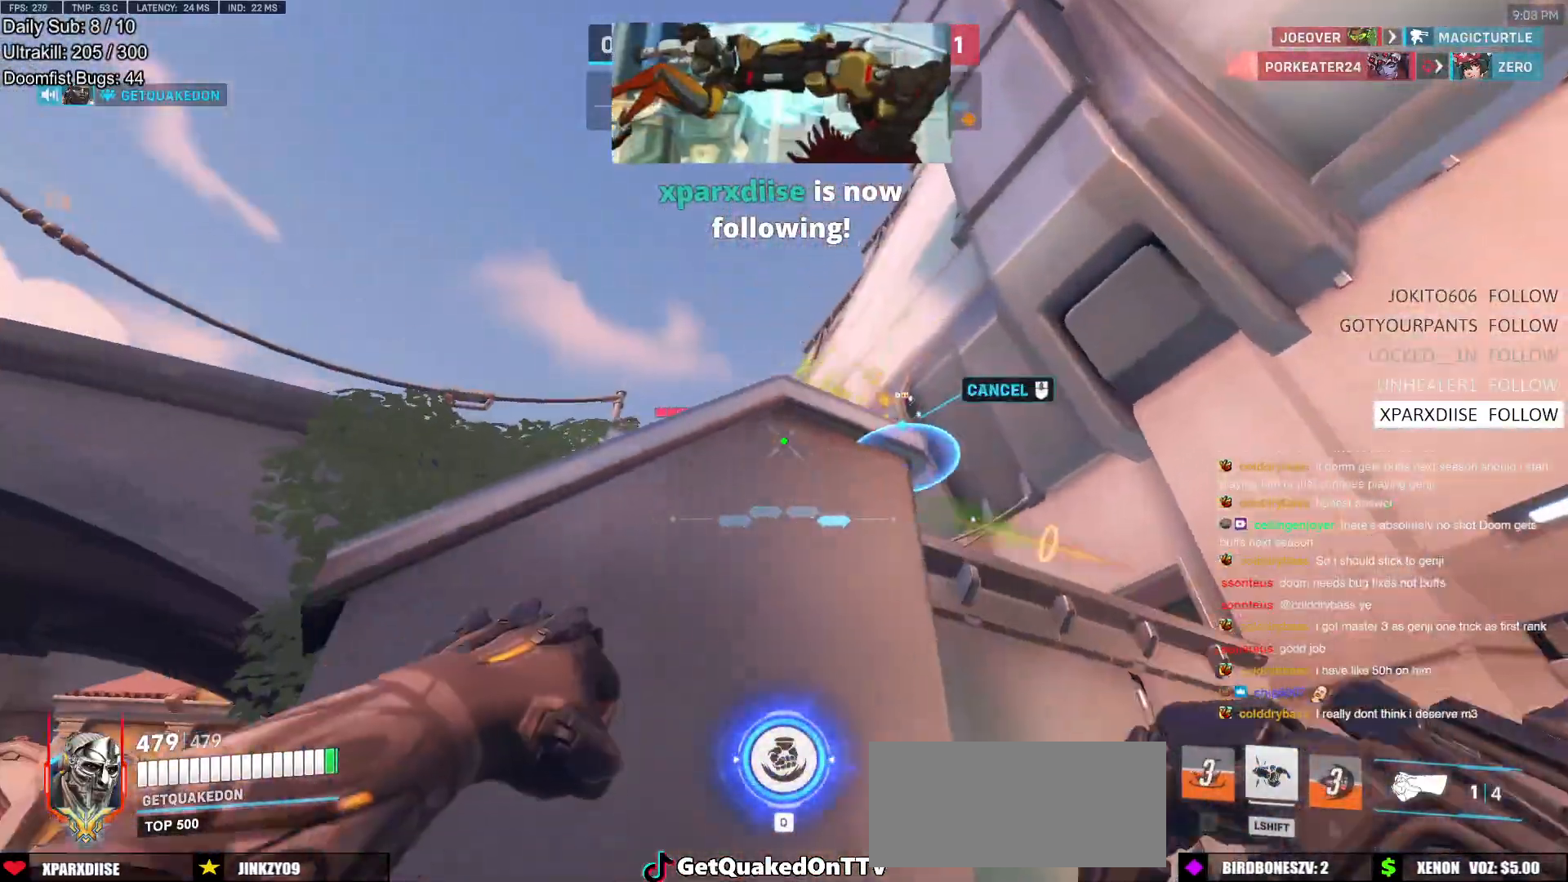
Gameplay with keyboard and mouse; each line is a JSON object with the keys and mouse buttons held at the frame after it. "events" lists presses ("down") and releases ("up") of "a", "ctrl", "d", "e", "f", "melee", "q", "r", "s", "shift", "space", "w", "mouse_left" and "mouse_right" between this image and that frame as [ms after this image, input, new state], when the widget could be followed in between. "mouse_left", "mouse_right" = the "left", "right" buttons of the "mouse" list. No other keys are recorded. Mouse movement is not recorded. Key names are as the overlay labels them; some are game actions (e.g. jump) rather than physical keys.
{"keys": ["a"], "mouse": [], "events": [[17, "s", "down"], [67, "a", "up"], [67, "d", "down"], [150, "a", "down"], [200, "a", "up"], [250, "a", "down"], [300, "d", "up"], [350, "s", "up"]]}
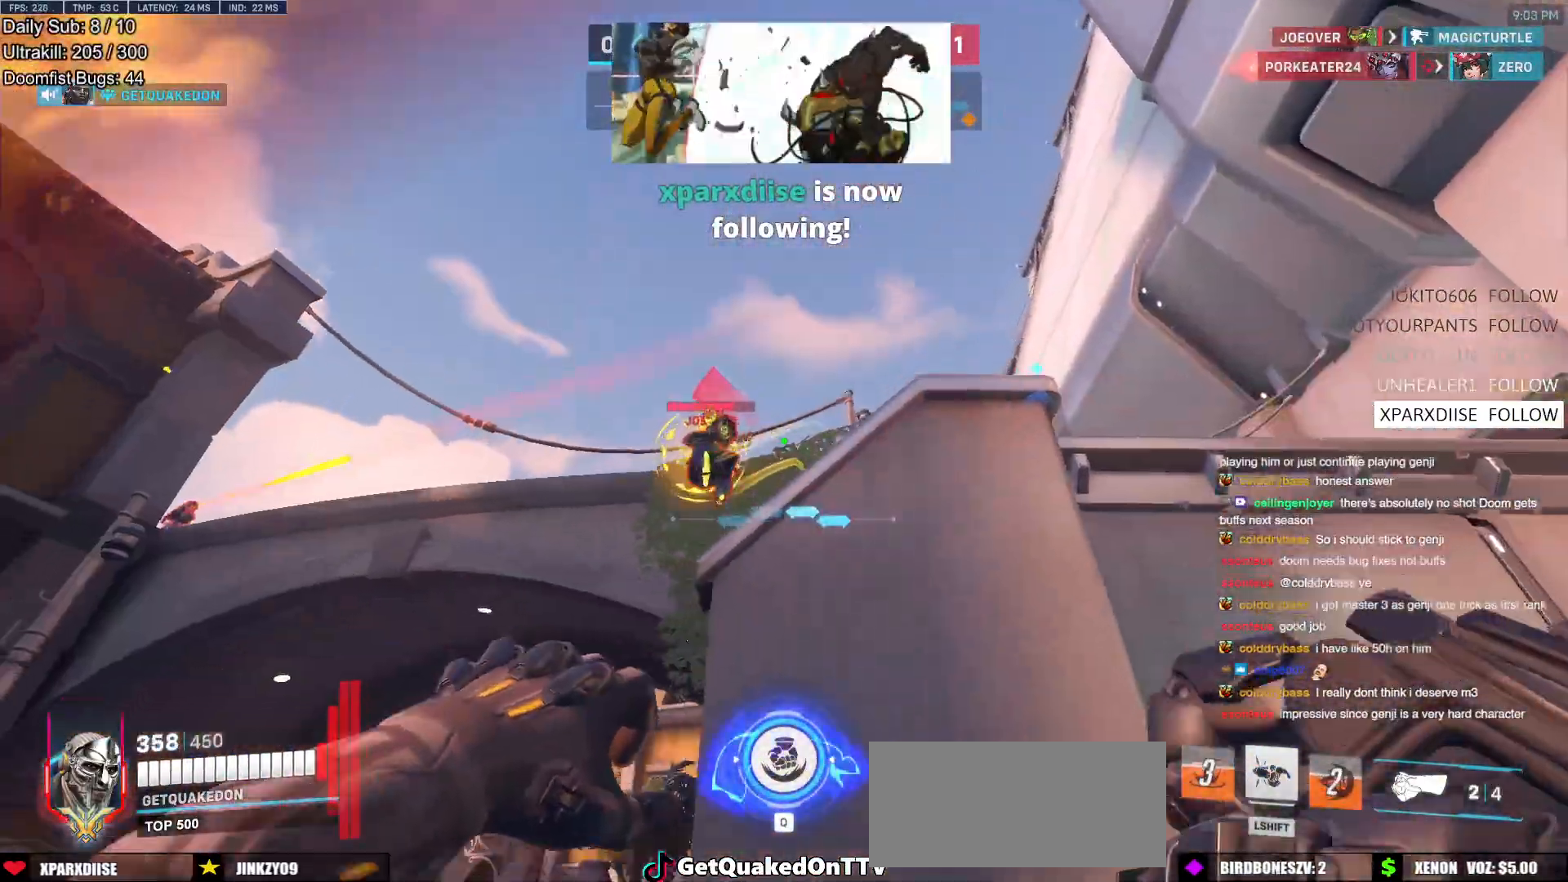
{"keys": ["d", "s", "space"], "mouse": [], "events": [[83, "mouse_left", "down"], [217, "mouse_left", "up"], [217, "w", "down"], [317, "a", "up"], [317, "d", "down"], [317, "w", "up"], [400, "space", "down"], [450, "s", "down"]]}
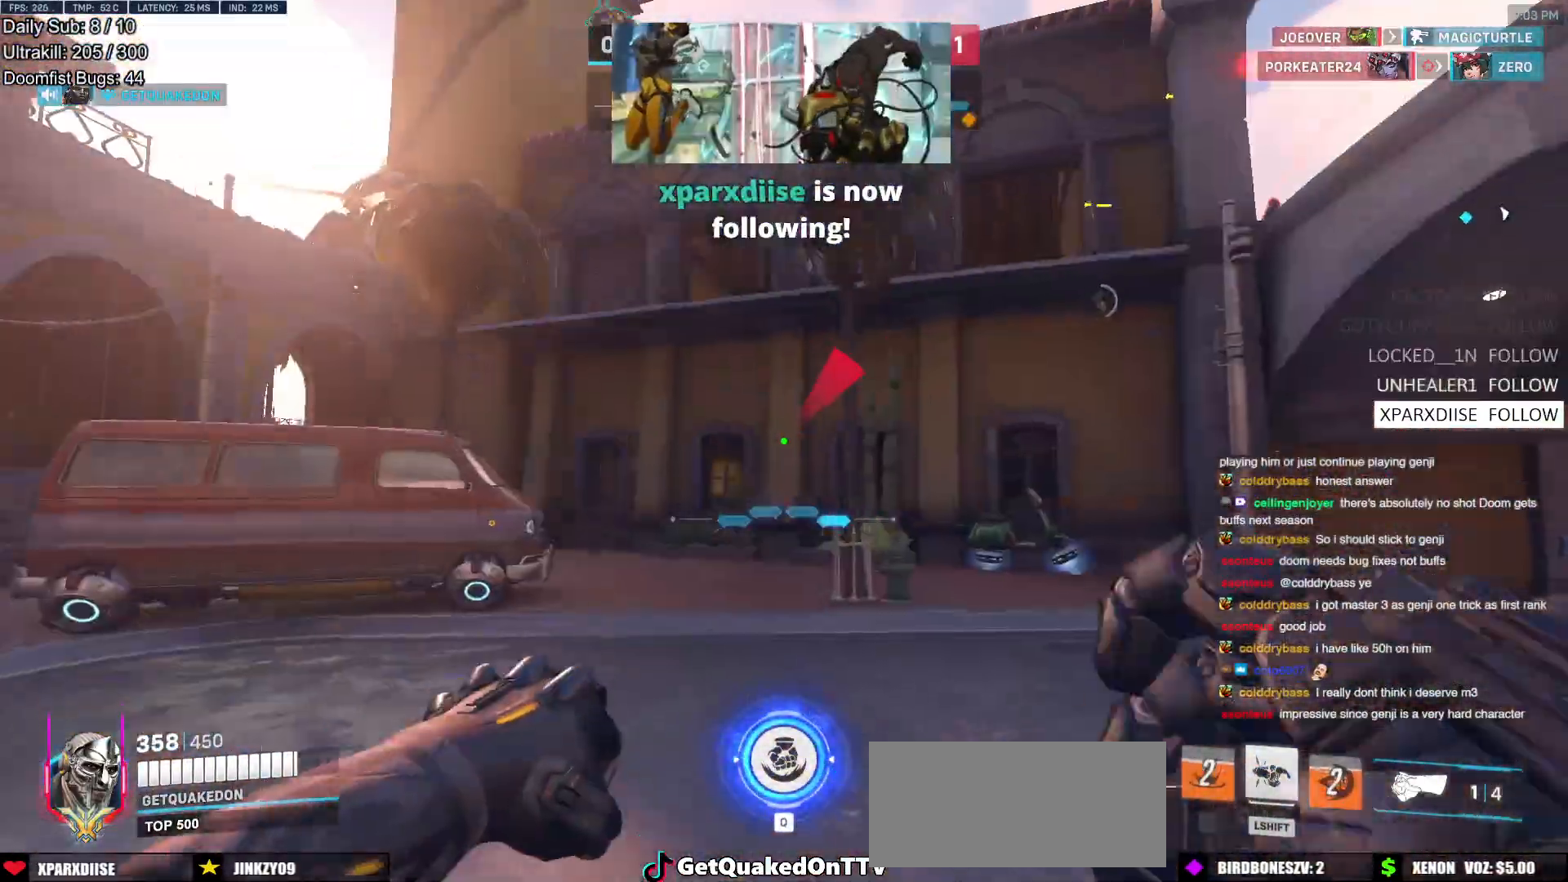
{"keys": ["s"], "mouse": [], "events": [[50, "shift", "down"], [50, "space", "up"], [233, "d", "up"], [333, "shift", "up"]]}
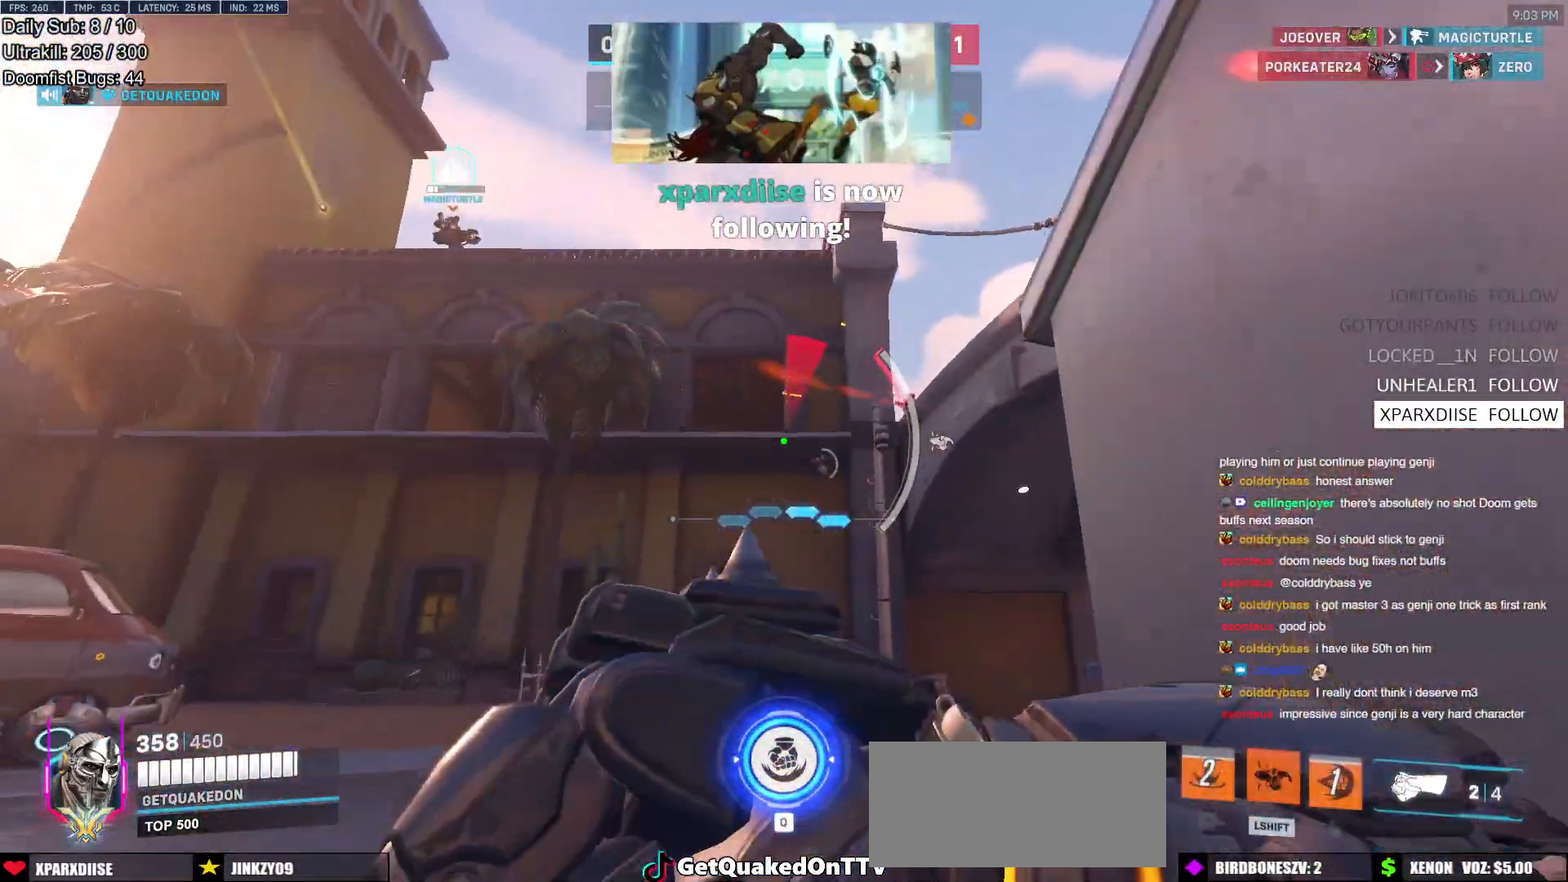
{"keys": ["d"], "mouse": [], "events": [[117, "a", "down"], [433, "d", "down"], [433, "s", "up"], [483, "a", "up"]]}
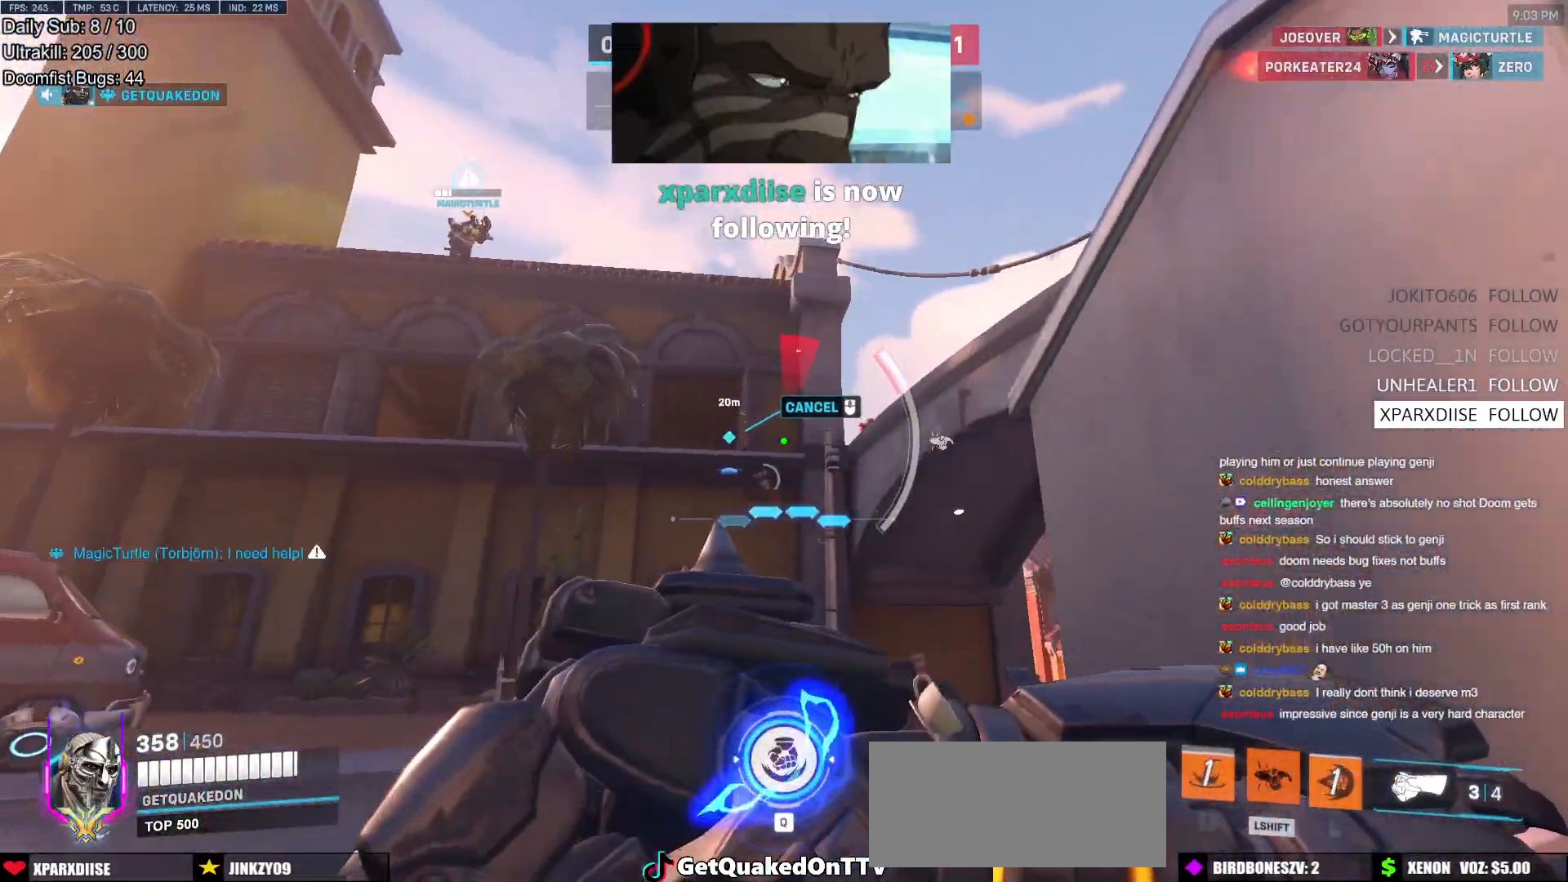
{"keys": ["a", "w"], "mouse": [], "events": [[450, "a", "down"], [450, "w", "down"], [500, "d", "up"]]}
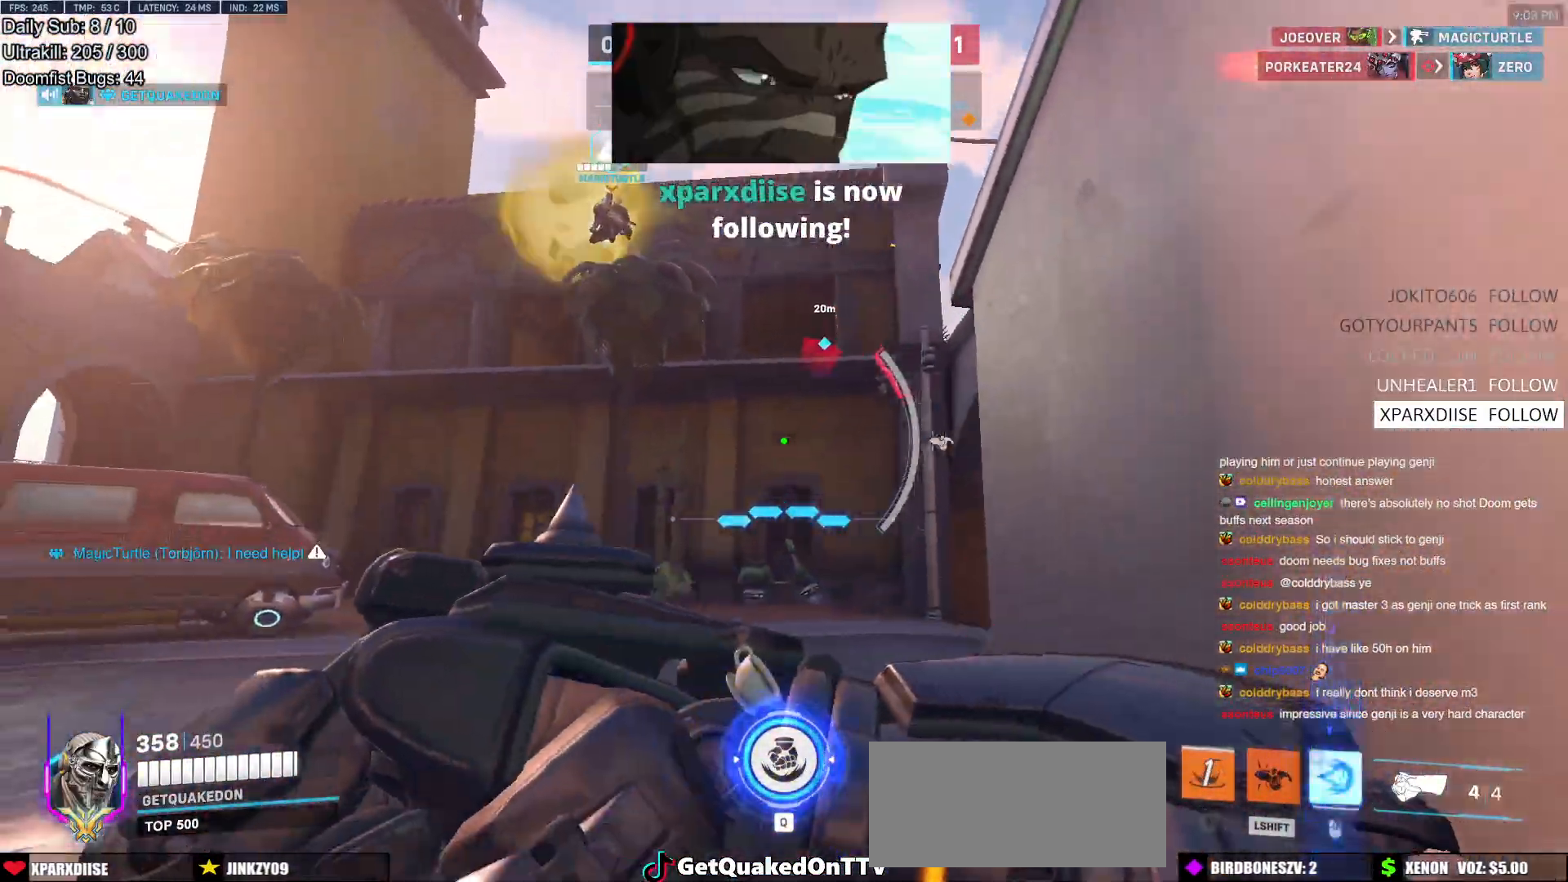
{"keys": ["a"], "mouse": [], "events": [[50, "shift", "down"], [50, "w", "up"], [133, "shift", "up"], [133, "w", "down"], [367, "w", "up"]]}
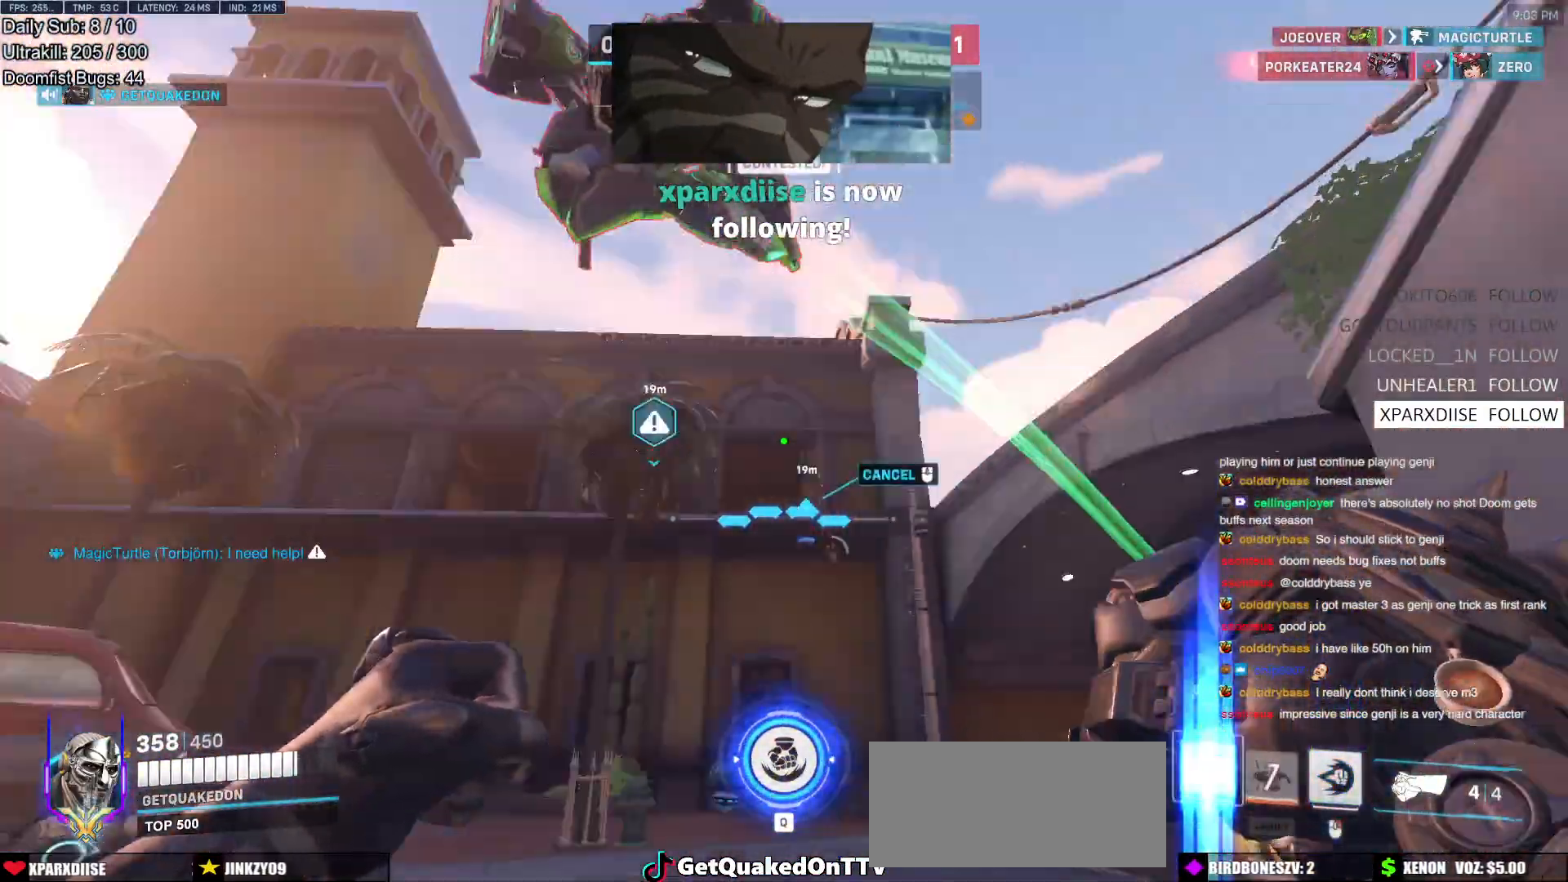
{"keys": ["d"], "mouse": ["left"], "events": [[67, "s", "down"], [100, "mouse_left", "down"], [250, "mouse_left", "up"], [300, "d", "down"], [300, "s", "up"], [350, "a", "up"], [383, "mouse_left", "down"]]}
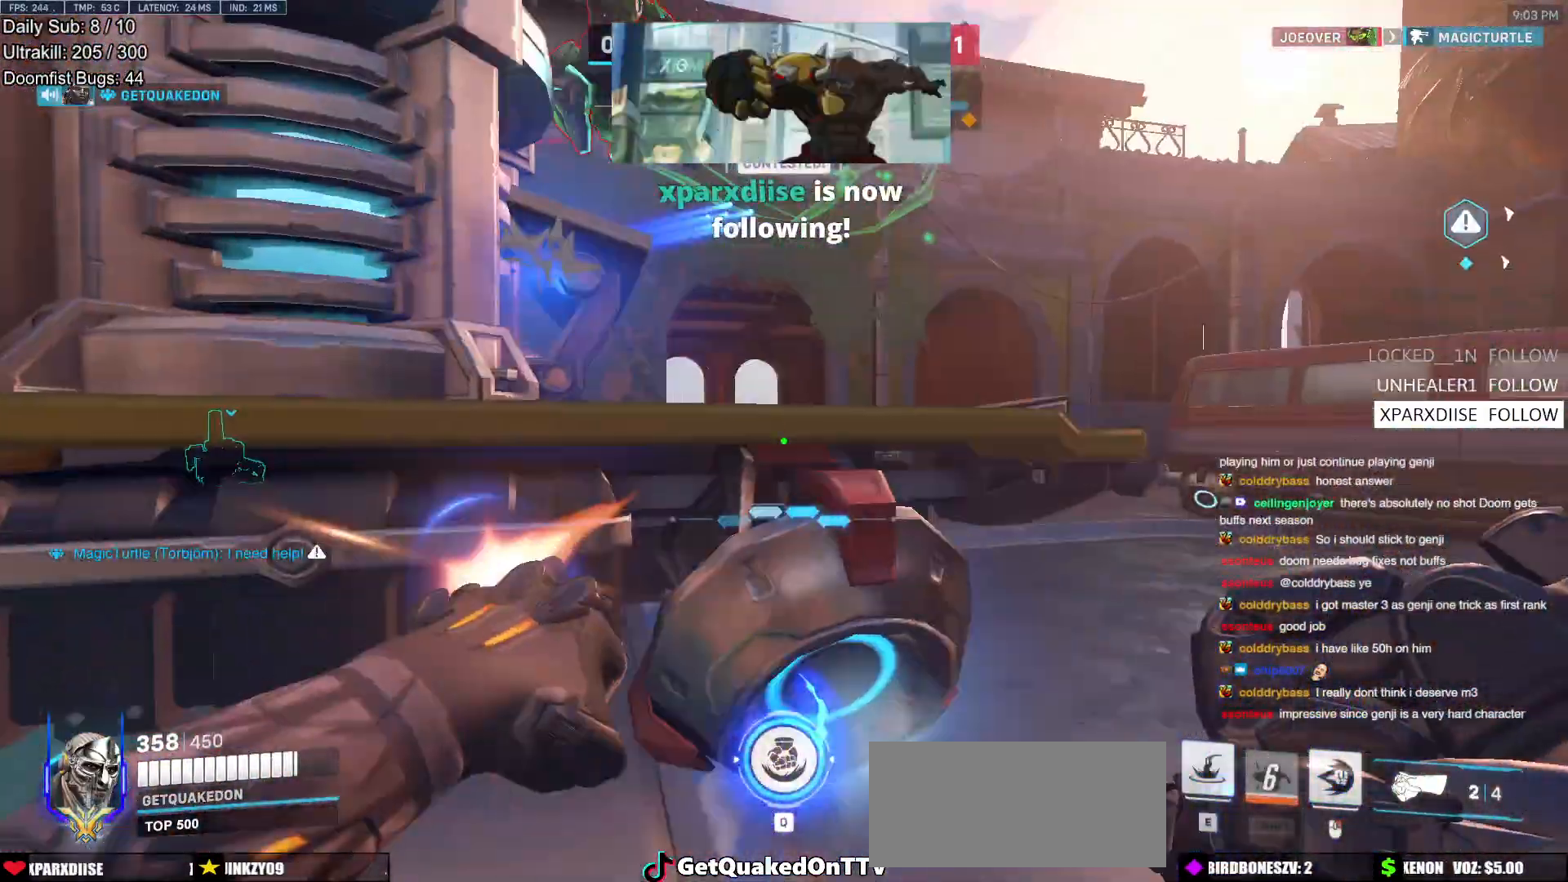
{"keys": ["d", "w"], "mouse": [], "events": [[33, "w", "down"], [83, "mouse_left", "up"], [217, "d", "up"], [217, "space", "down"], [367, "space", "up"], [400, "d", "down"]]}
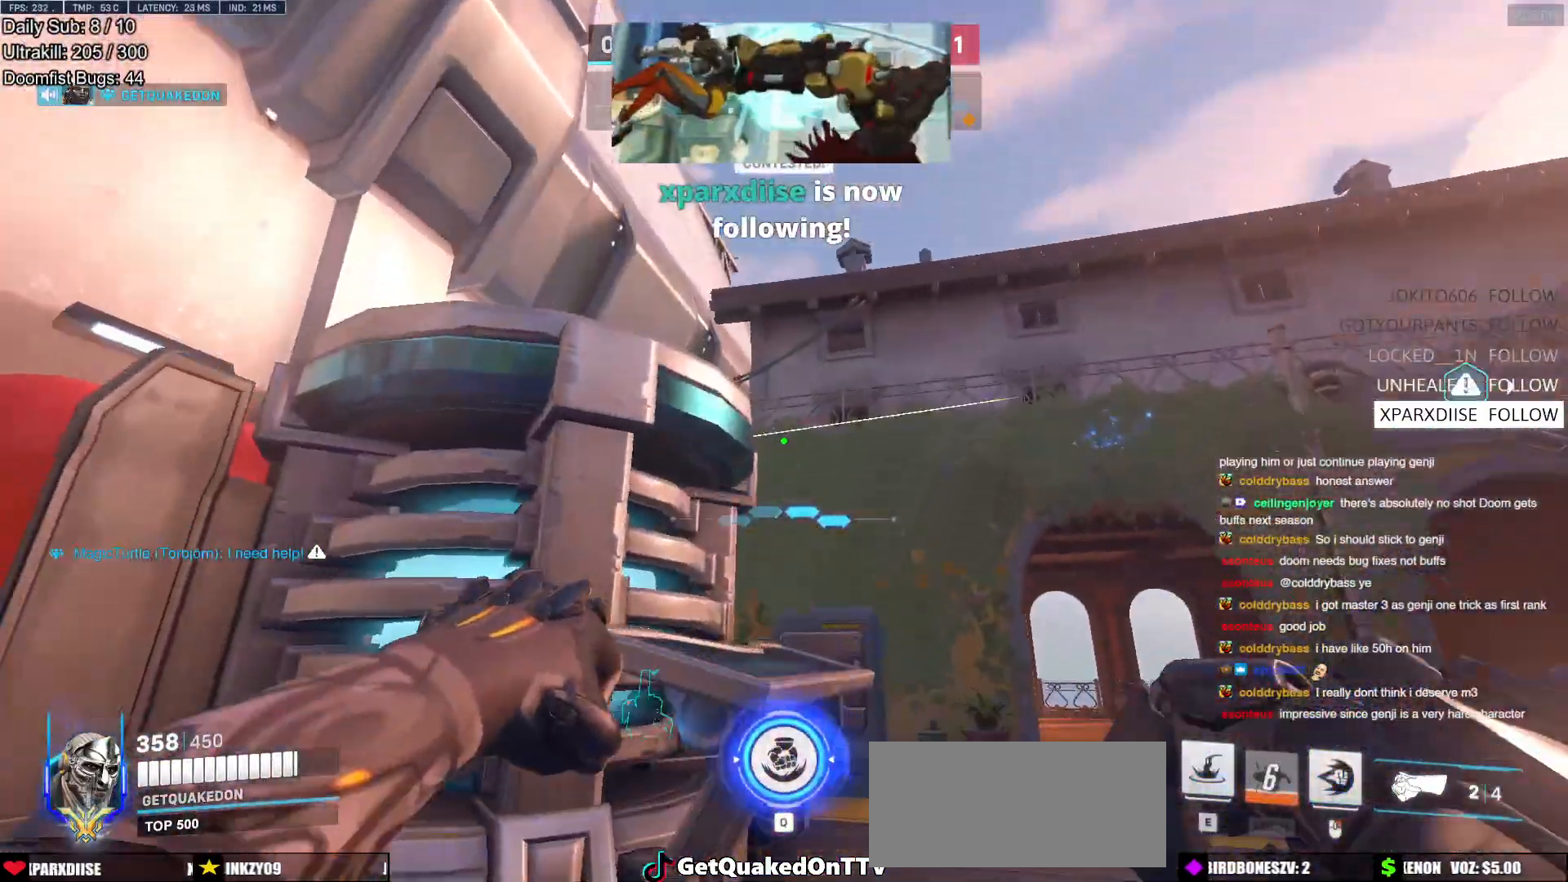
{"keys": ["d"], "mouse": [], "events": [[333, "w", "up"]]}
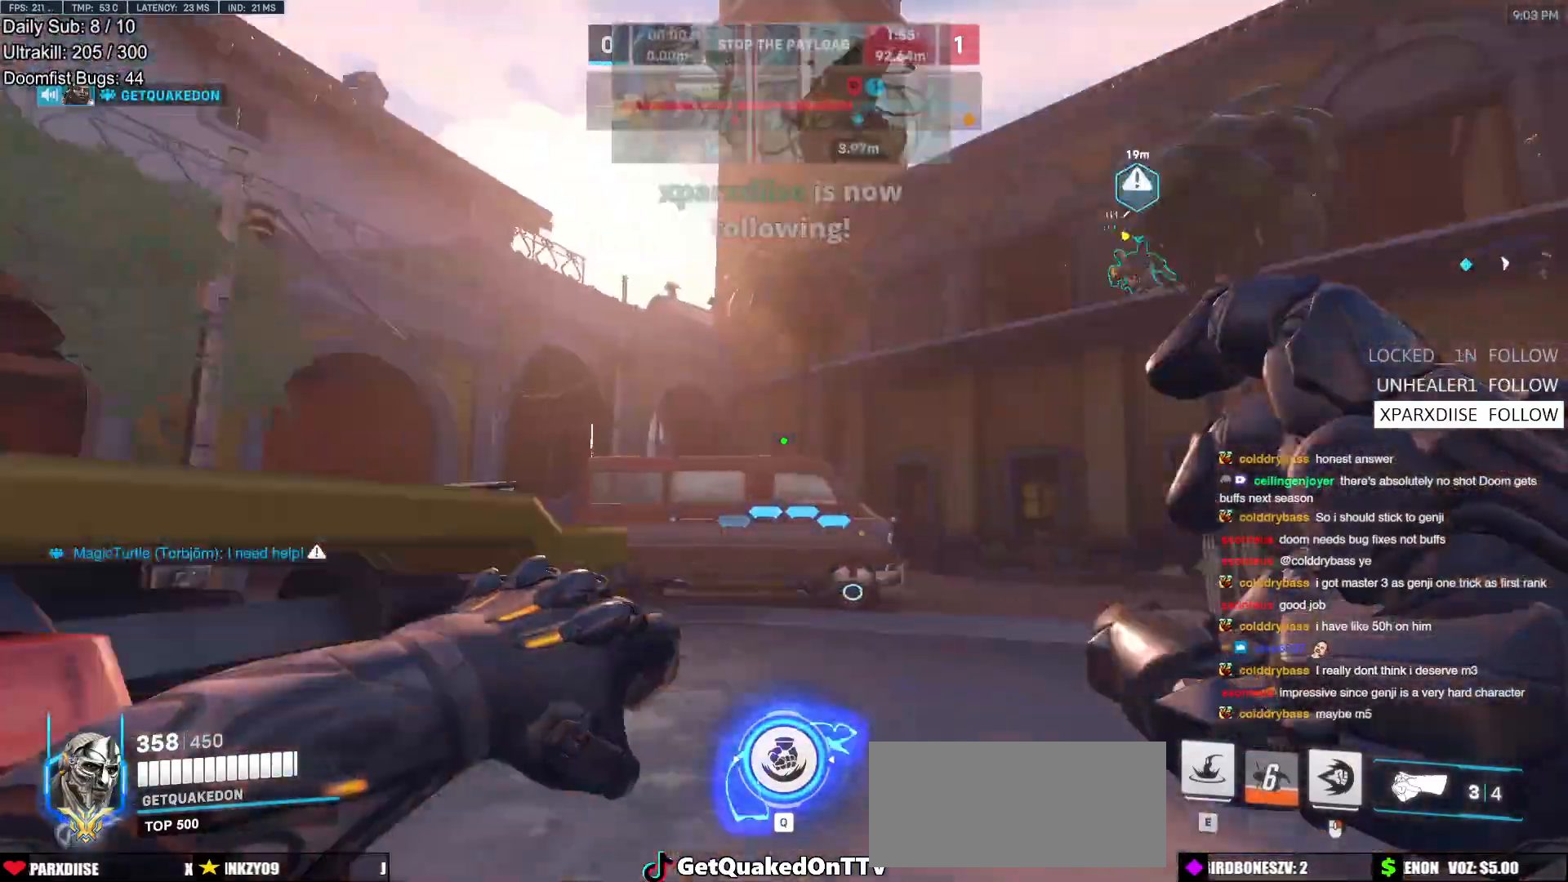
{"keys": ["space", "w"], "mouse": [], "events": [[67, "w", "down"], [200, "a", "down"], [250, "a", "up"], [350, "a", "down"], [350, "d", "up"], [400, "space", "down"], [433, "a", "up"]]}
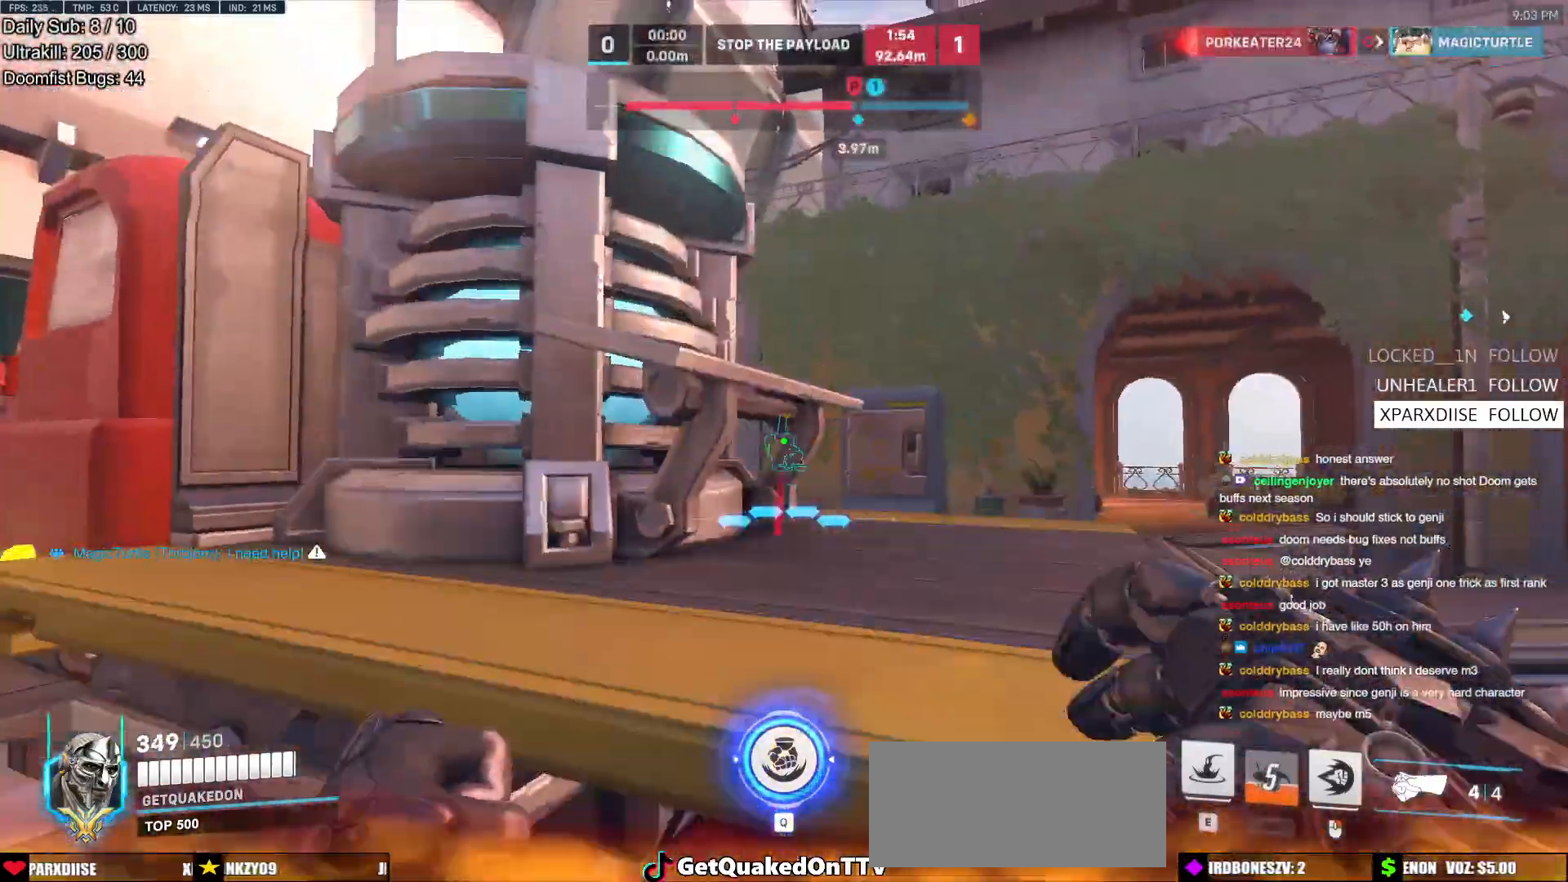
{"keys": ["d", "s"], "mouse": ["left"], "events": [[33, "space", "up"], [167, "d", "down"], [267, "w", "up"], [367, "a", "down"], [367, "d", "up"], [450, "s", "down"], [500, "a", "up"], [500, "d", "down"], [500, "mouse_left", "down"]]}
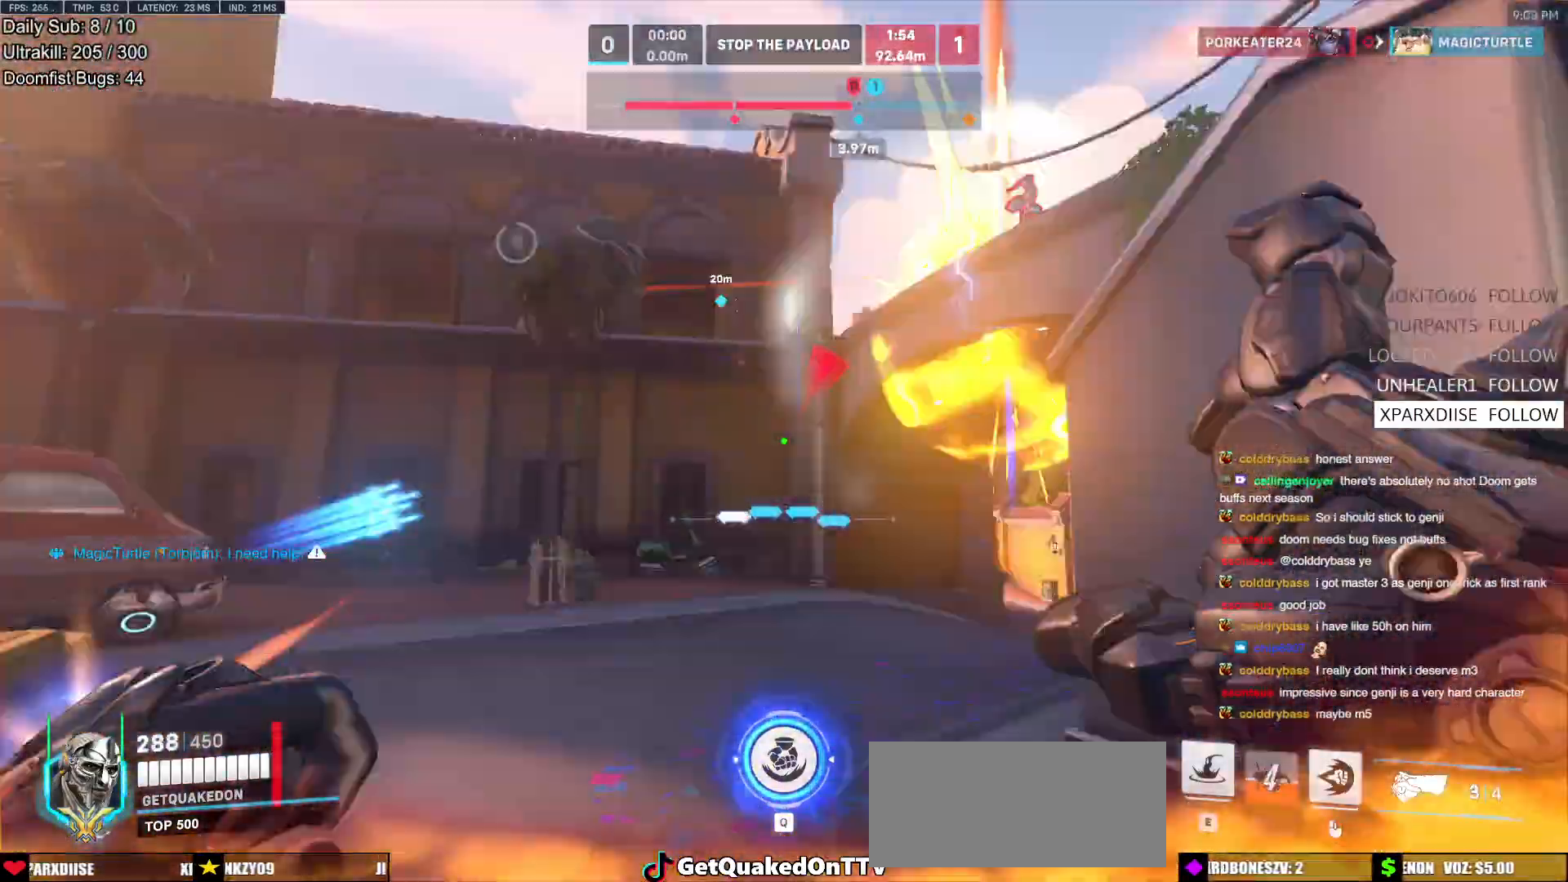
{"keys": ["a"], "mouse": [], "events": [[50, "space", "down"], [133, "shift", "down"], [183, "mouse_left", "up"], [183, "s", "up"], [183, "space", "up"], [283, "a", "down"], [283, "shift", "up"], [333, "d", "up"]]}
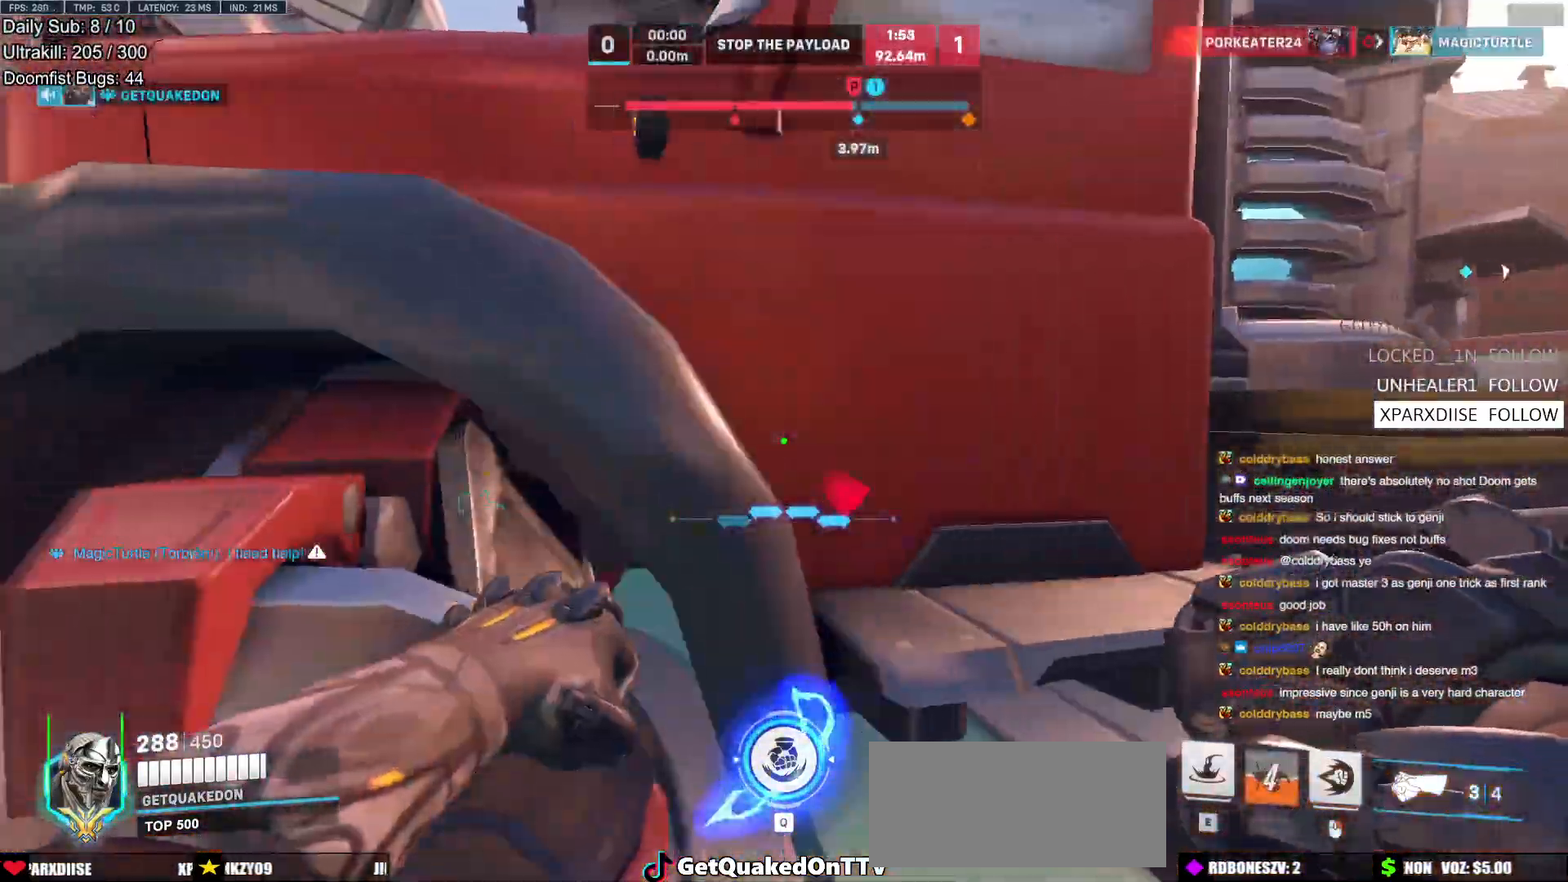
{"keys": ["a", "w"], "mouse": [], "events": [[250, "w", "down"], [300, "space", "down"], [383, "space", "up"]]}
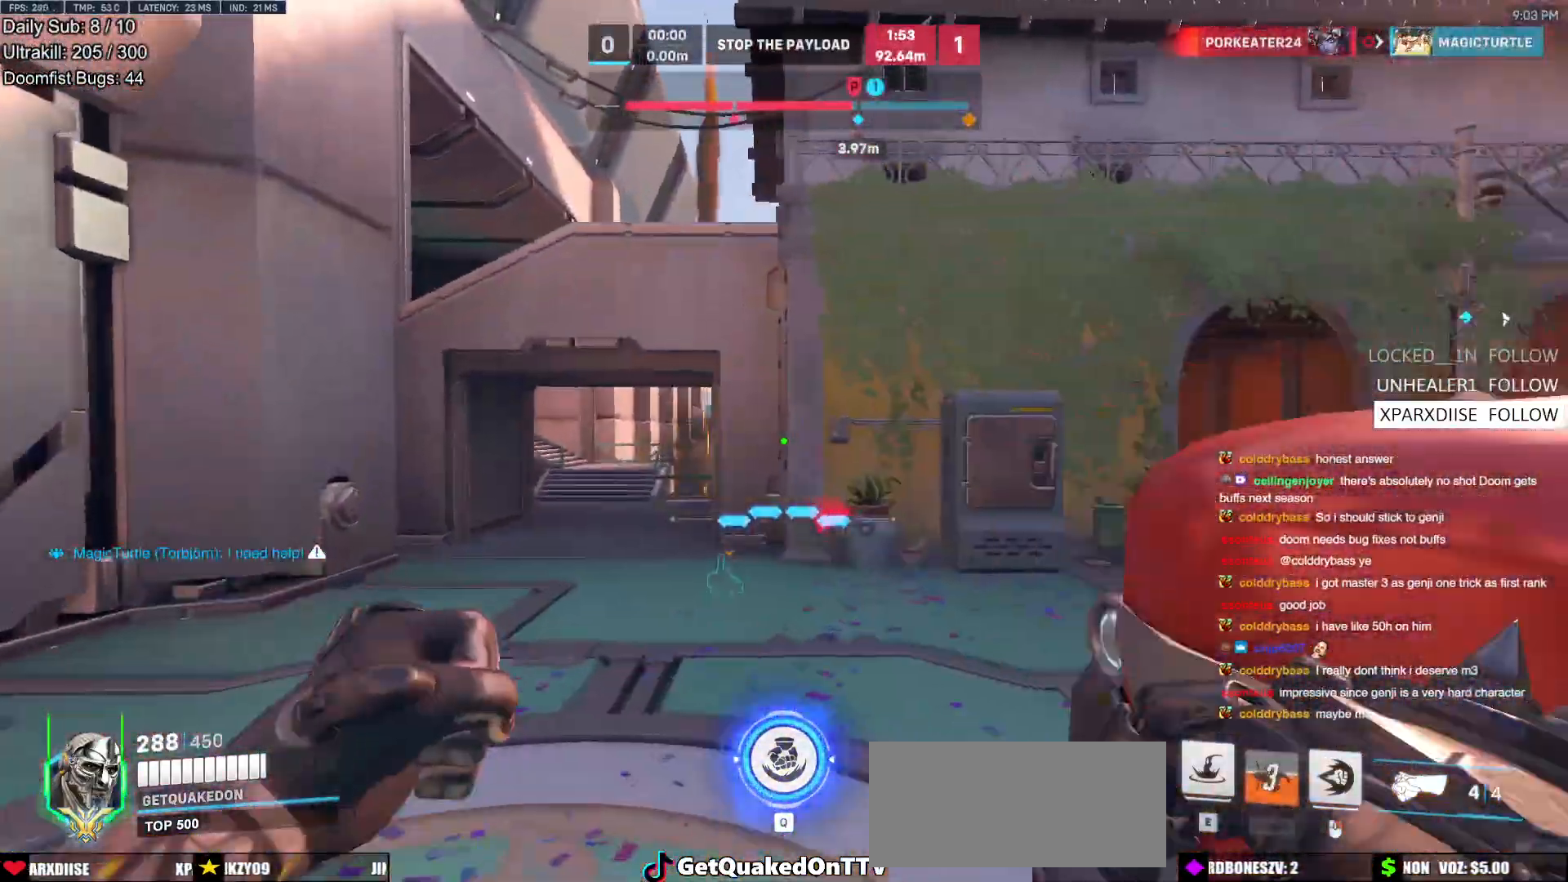
{"keys": ["d", "w"], "mouse": [], "events": [[117, "a", "up"], [267, "a", "down"], [450, "a", "up"], [500, "d", "down"]]}
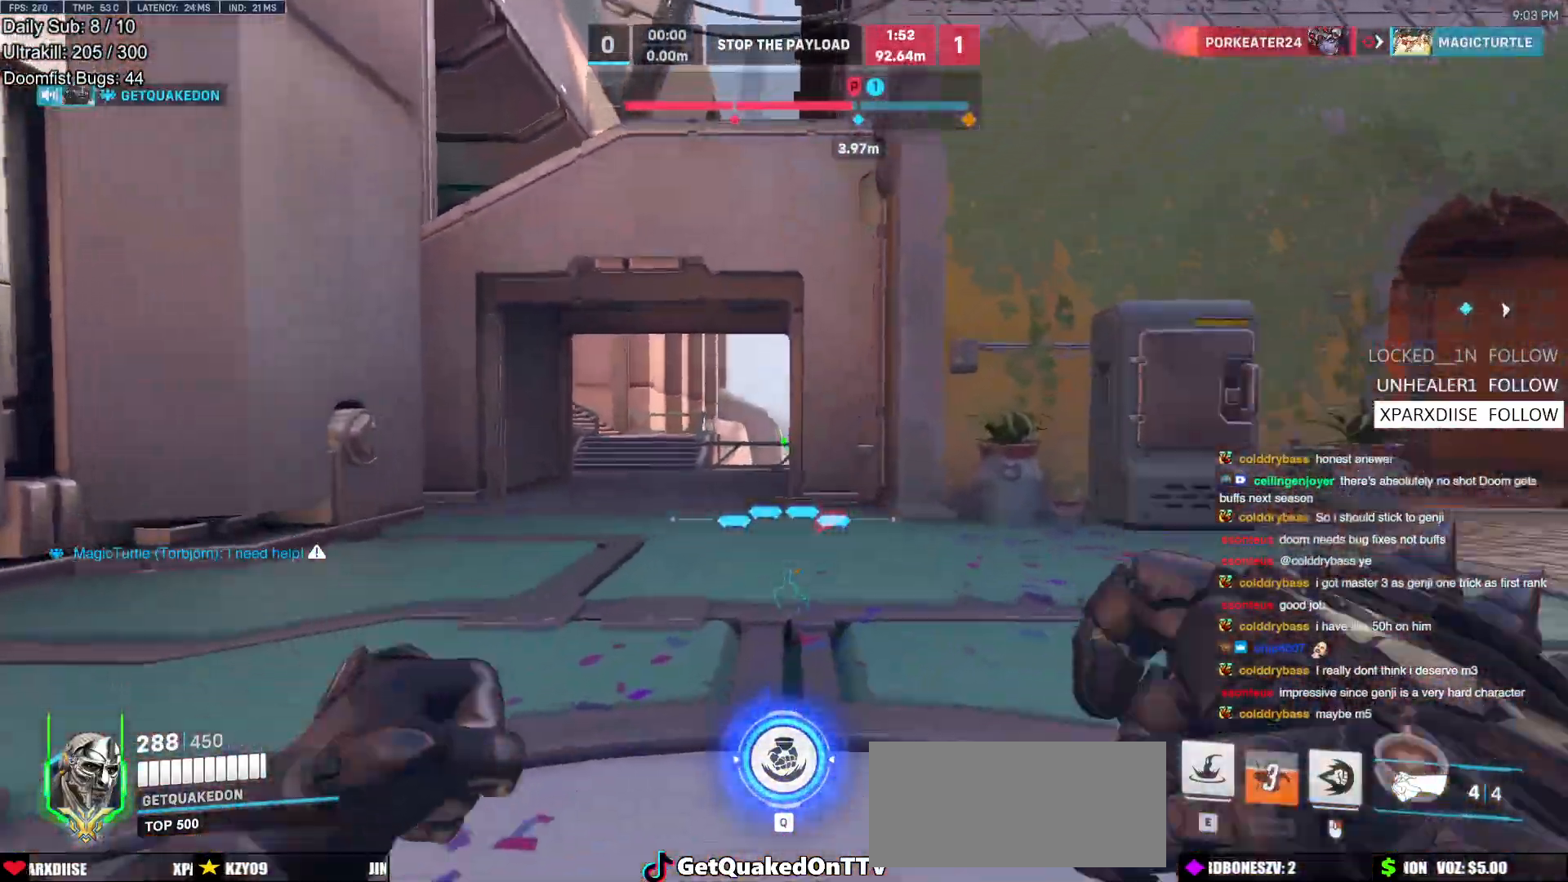
{"keys": ["a", "w"], "mouse": [], "events": [[100, "w", "up"], [233, "w", "down"], [333, "d", "up"], [367, "a", "down"]]}
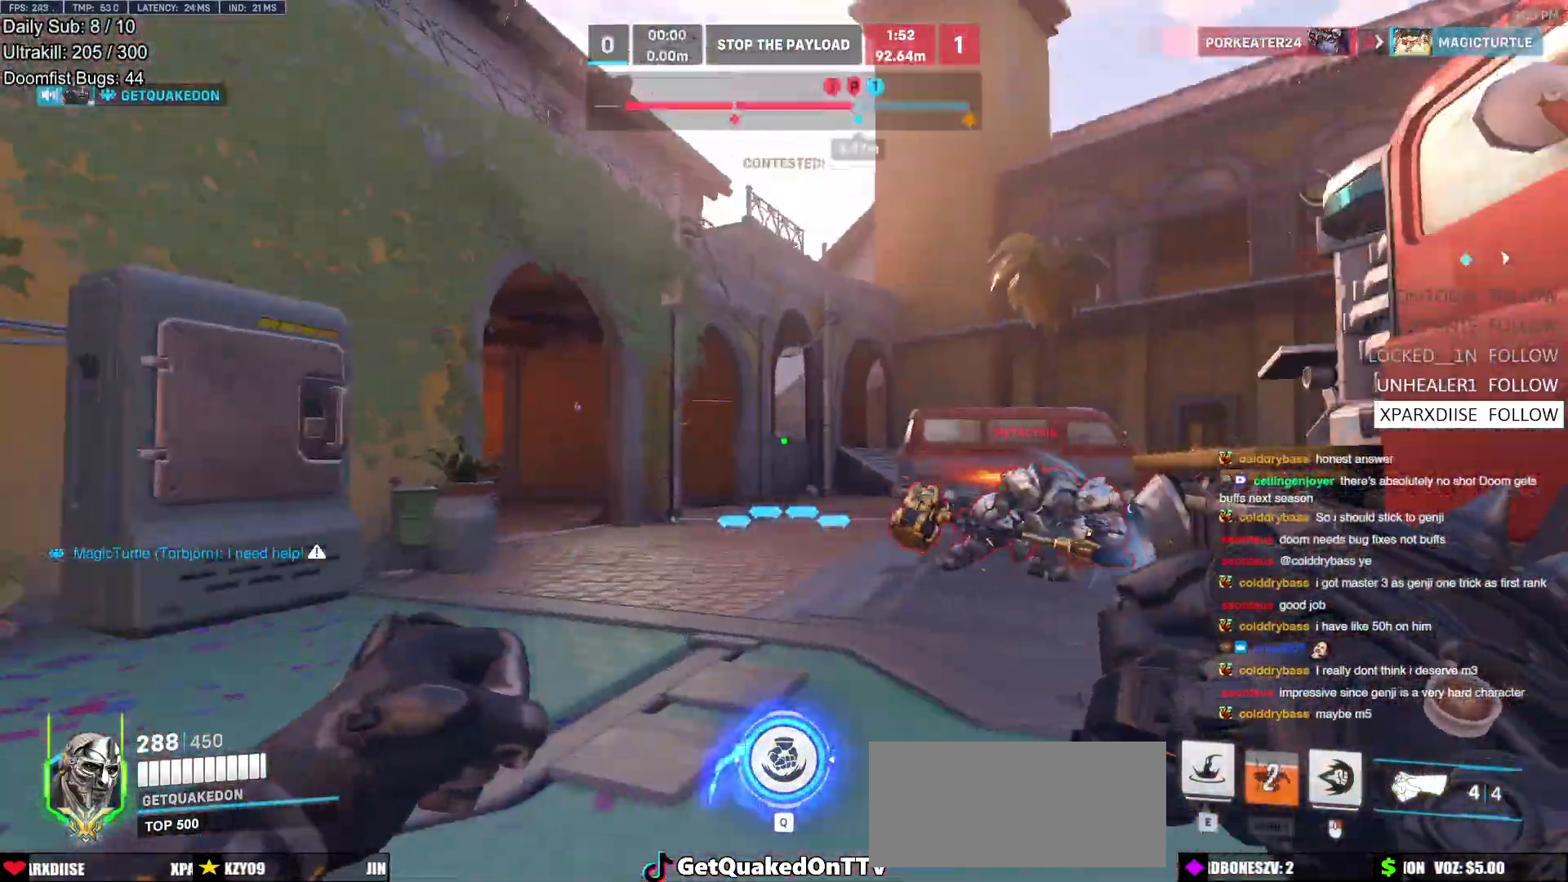
{"keys": ["d"], "mouse": [], "events": [[67, "a", "up"], [117, "d", "down"], [150, "w", "up"], [250, "w", "down"], [300, "w", "up"]]}
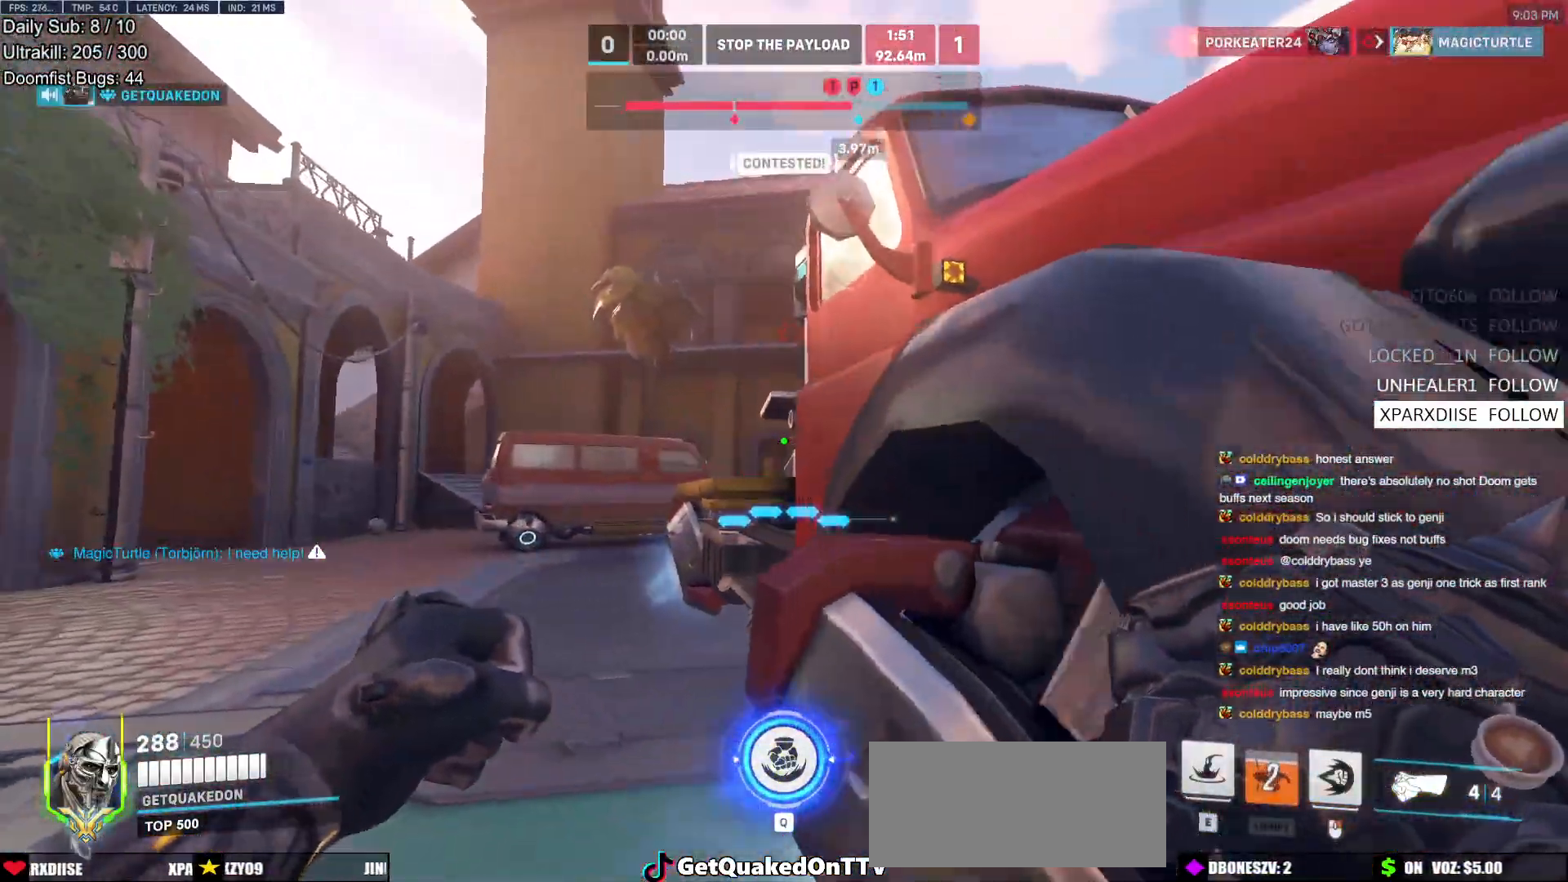
{"keys": ["d", "w"], "mouse": [], "events": [[400, "space", "down"], [400, "w", "down"], [500, "space", "up"]]}
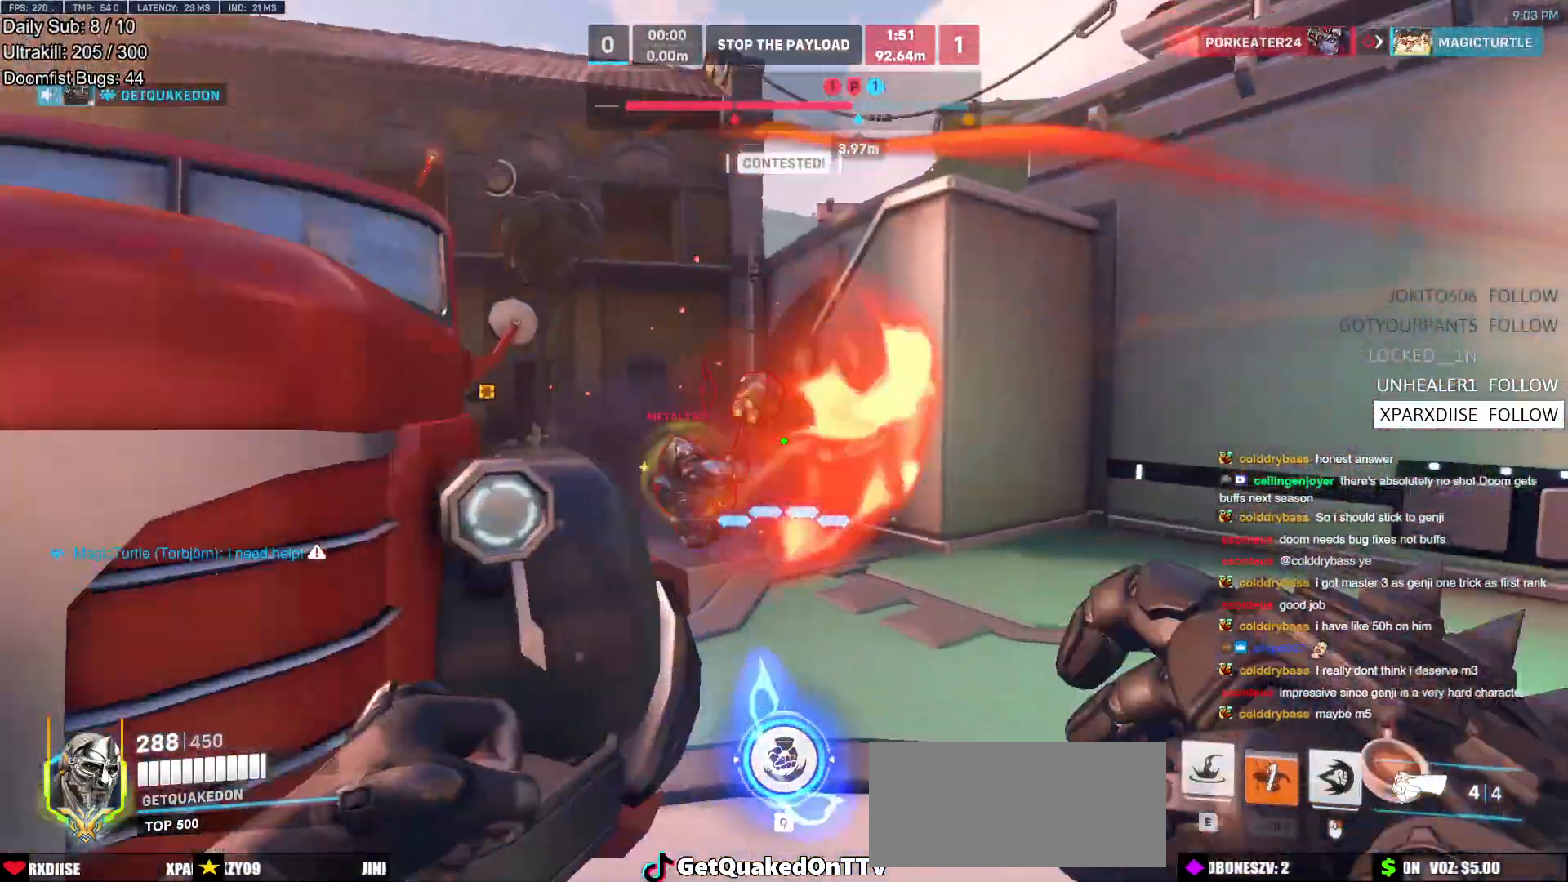
{"keys": ["d", "w"], "mouse": ["left"], "events": [[183, "mouse_left", "down"], [233, "mouse_left", "up"], [467, "mouse_left", "down"]]}
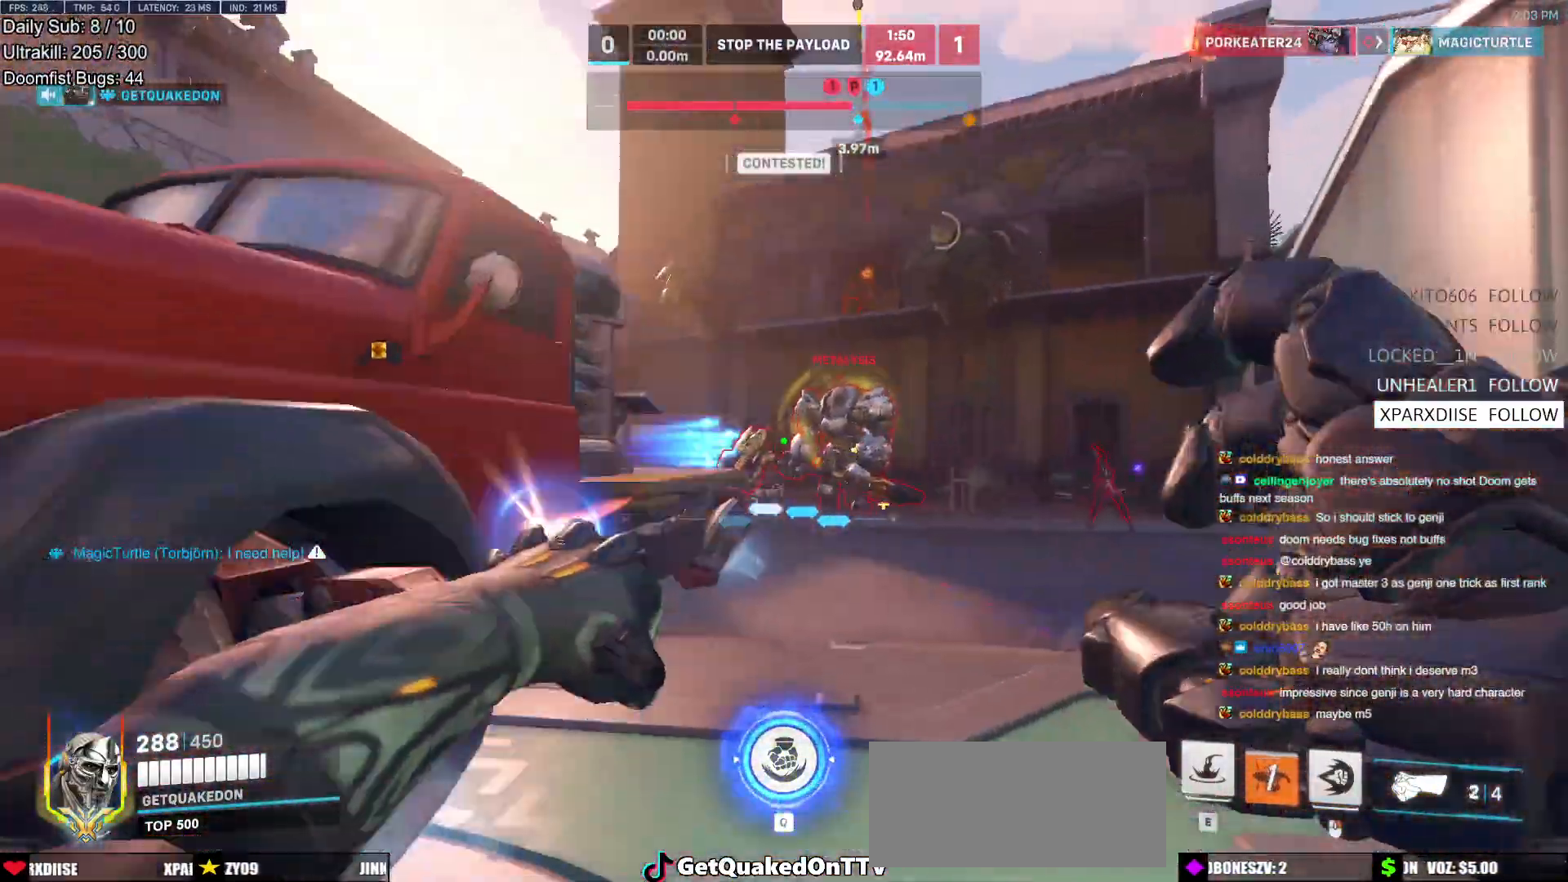
{"keys": ["a", "s"], "mouse": [], "events": [[17, "w", "up"], [100, "a", "down"], [150, "d", "up"], [150, "mouse_left", "up"], [300, "mouse_left", "down"], [300, "s", "down"], [300, "space", "down"], [383, "mouse_left", "up"], [383, "space", "up"]]}
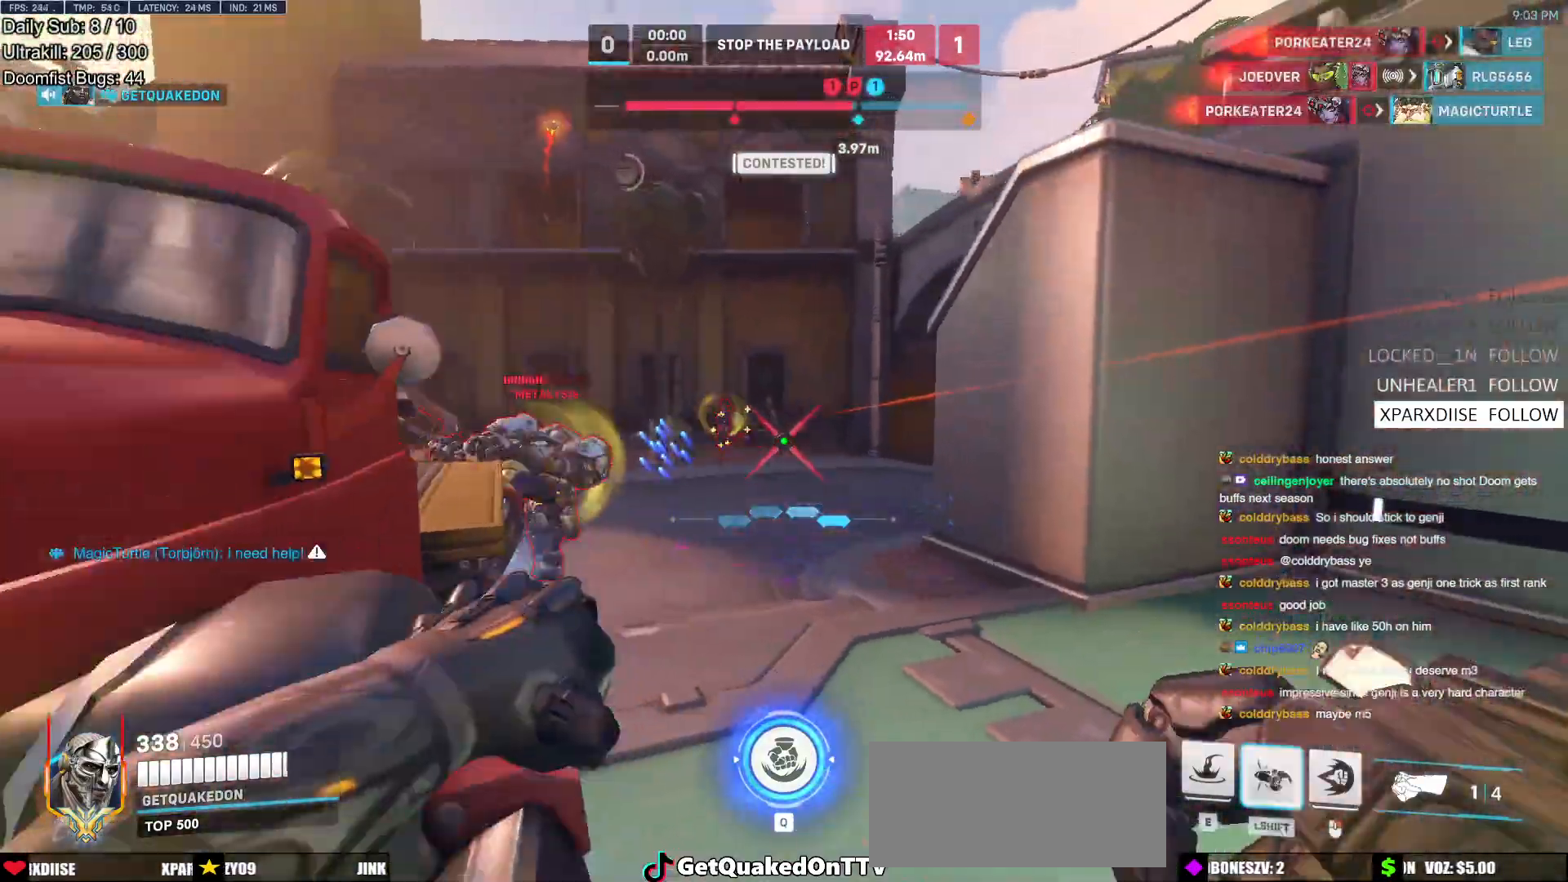
{"keys": ["a", "s"], "mouse": [], "events": [[167, "mouse_left", "down"], [317, "mouse_left", "up"], [317, "s", "up"], [500, "s", "down"]]}
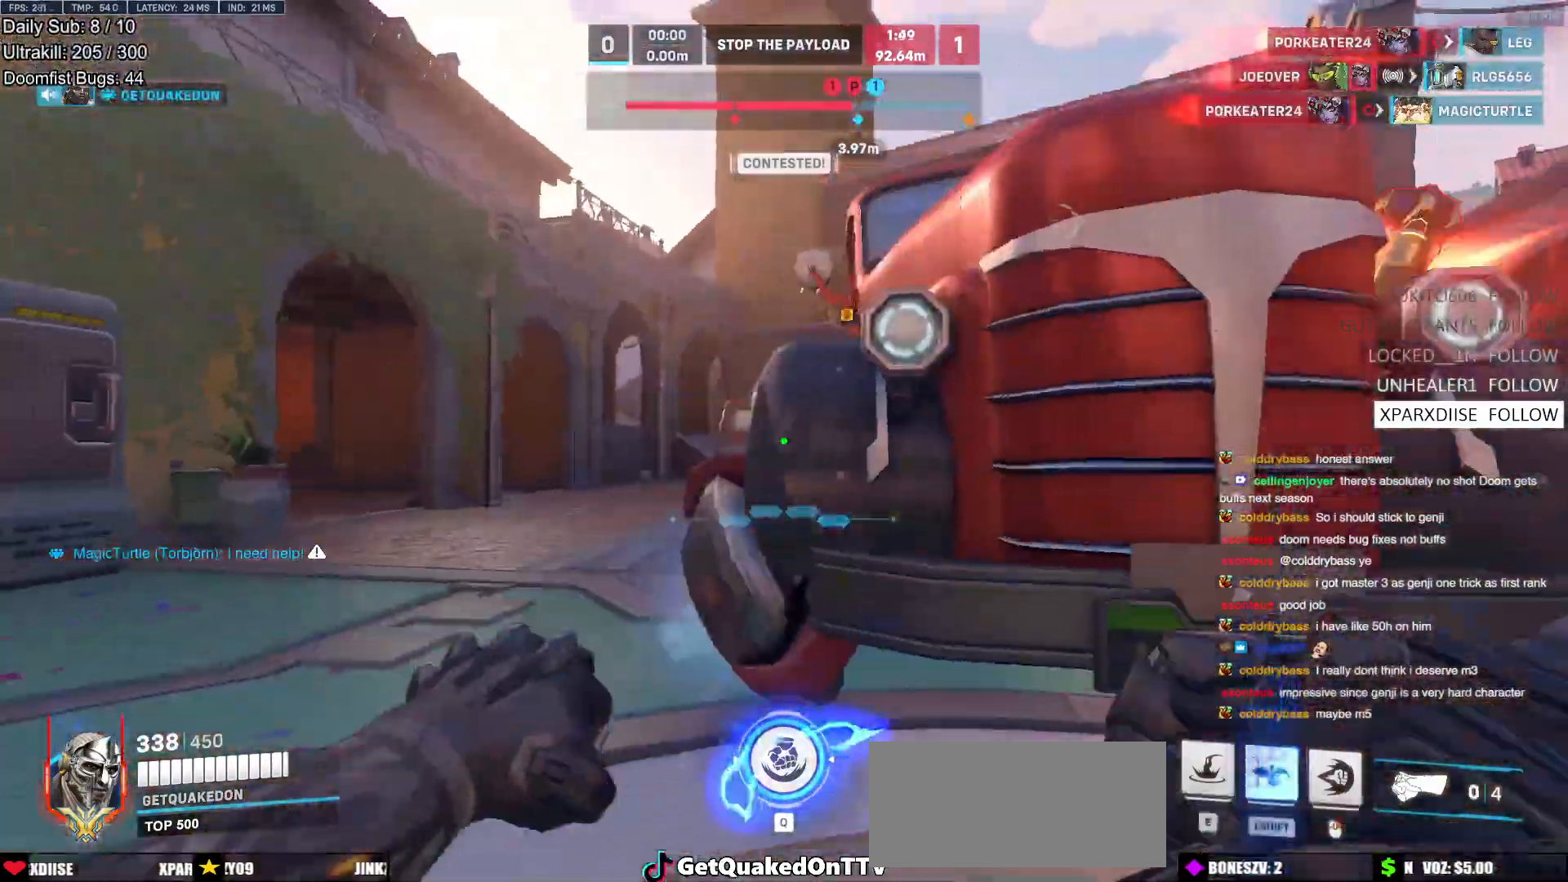
{"keys": ["s"], "mouse": [], "events": [[133, "space", "down"], [283, "space", "up"], [467, "a", "up"]]}
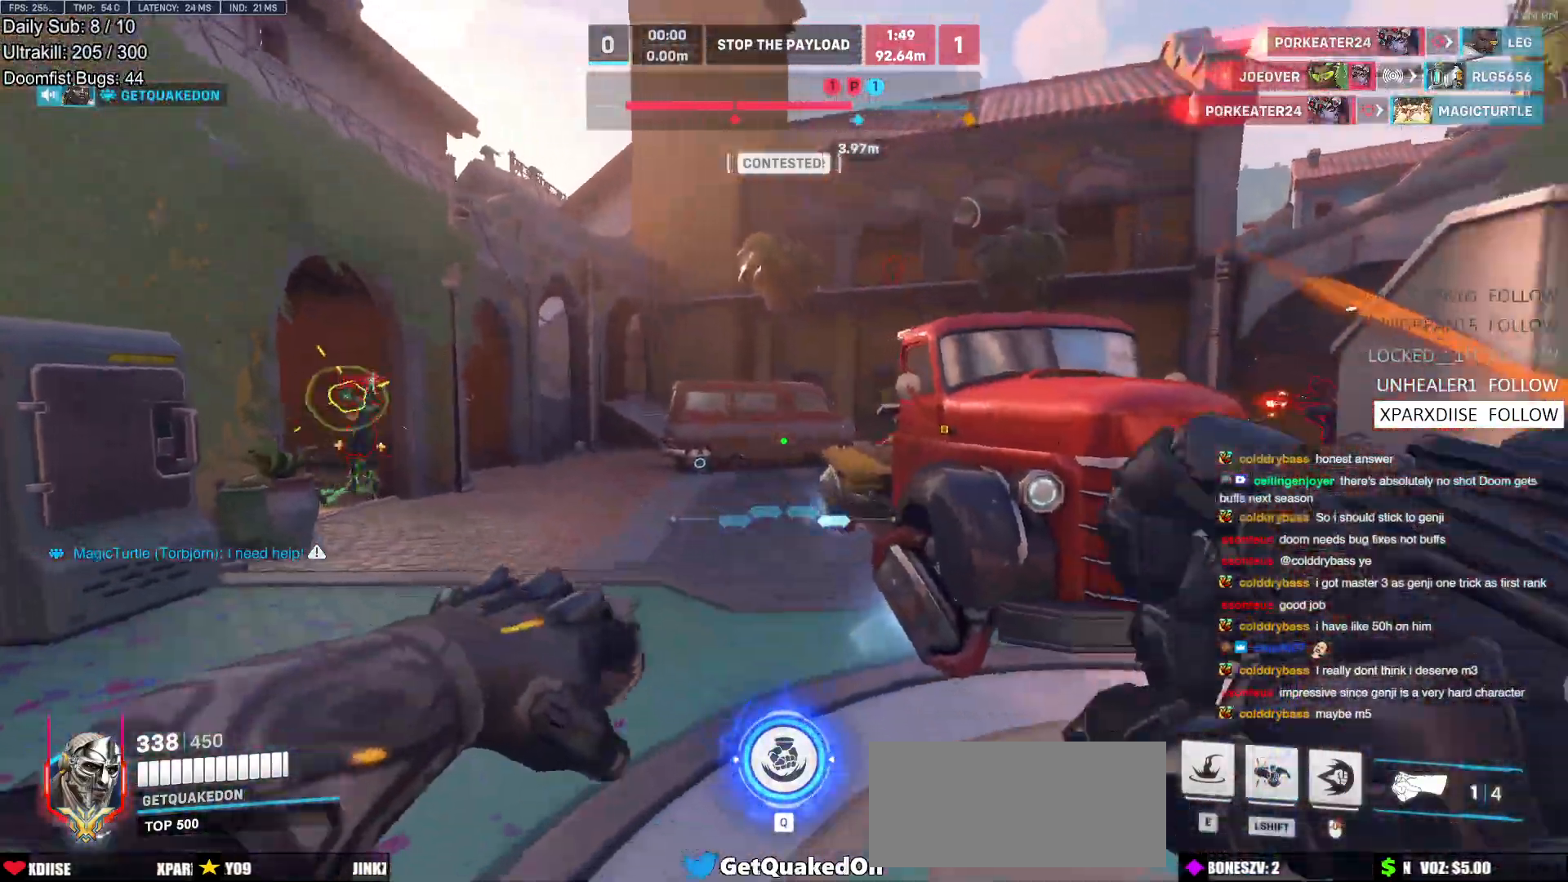
{"keys": ["a", "s"], "mouse": [], "events": [[250, "a", "down"], [250, "e", "down"], [350, "e", "up"]]}
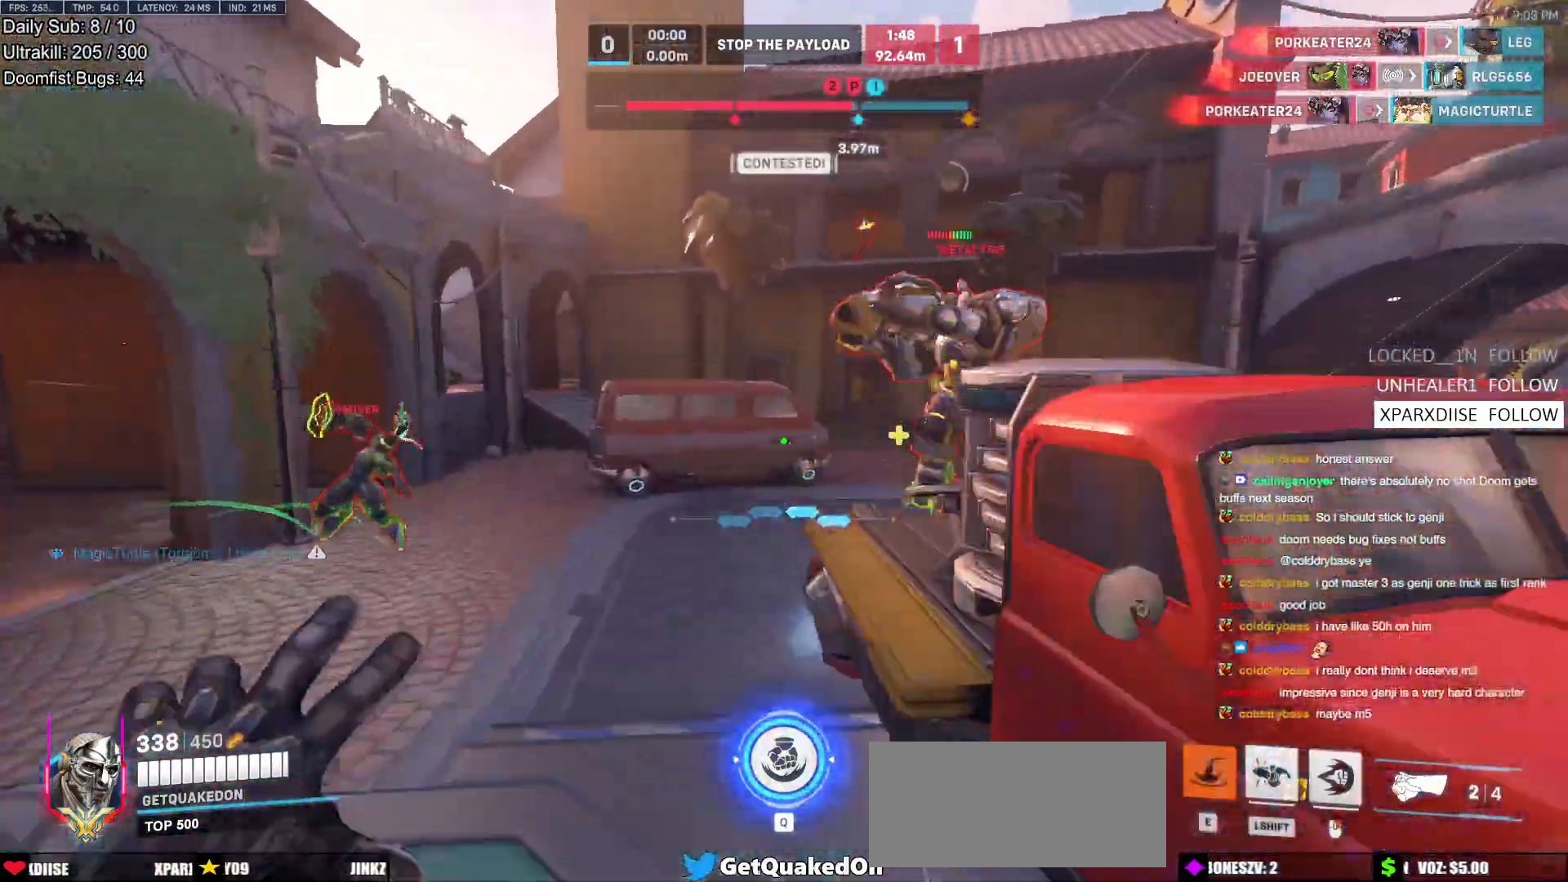
{"keys": ["d", "s"], "mouse": [], "events": [[167, "a", "up"], [167, "d", "down"]]}
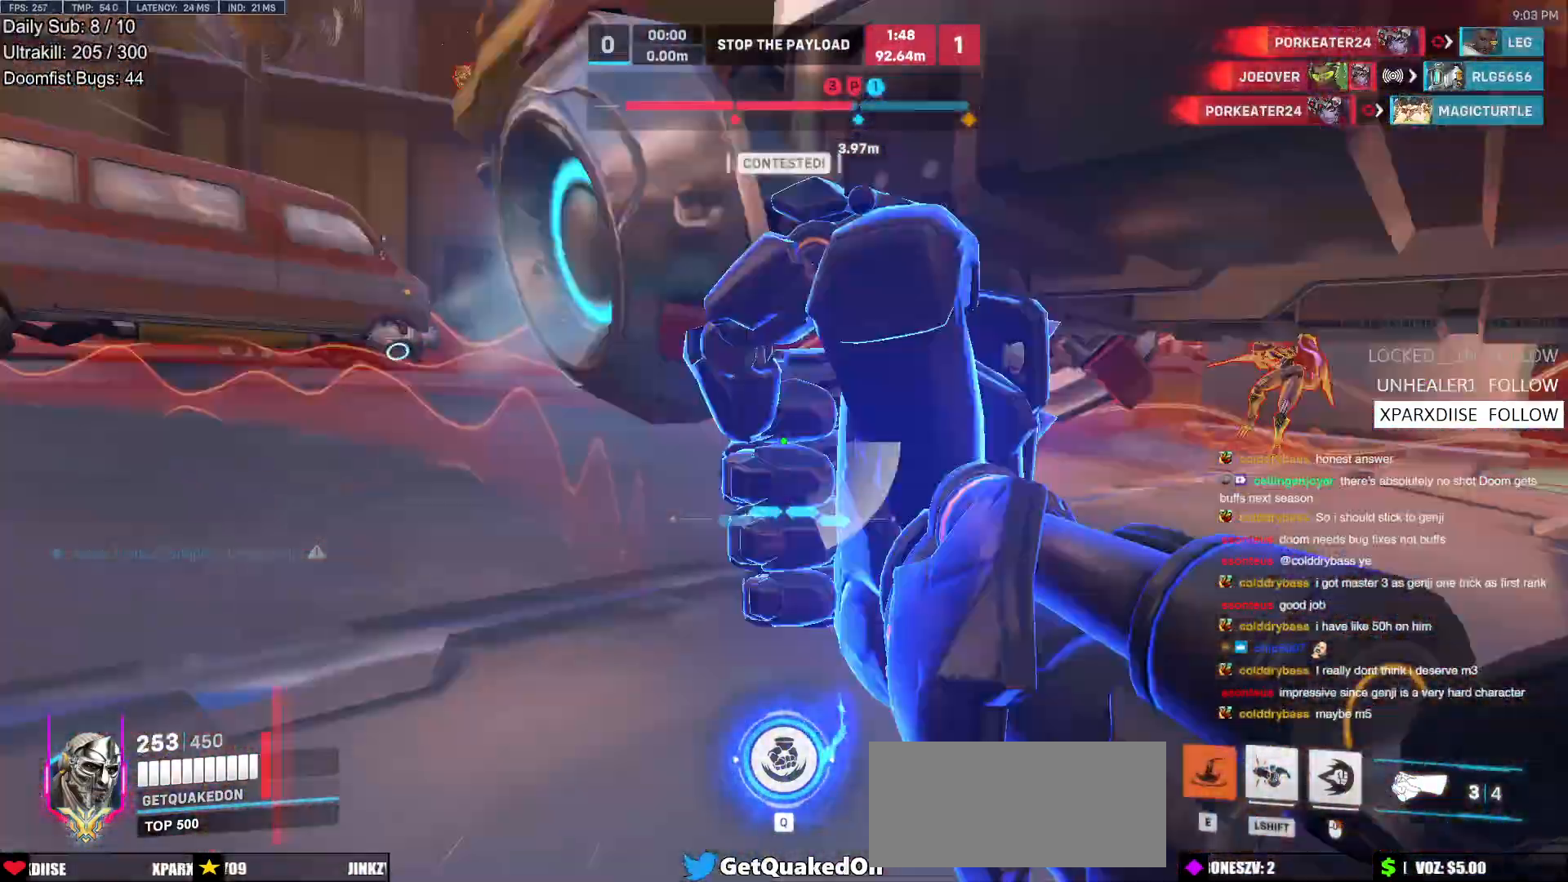
{"keys": ["w"], "mouse": ["right"], "events": [[100, "mouse_right", "down"], [100, "s", "up"], [133, "space", "down"], [233, "w", "down"], [283, "space", "up"], [333, "d", "up"]]}
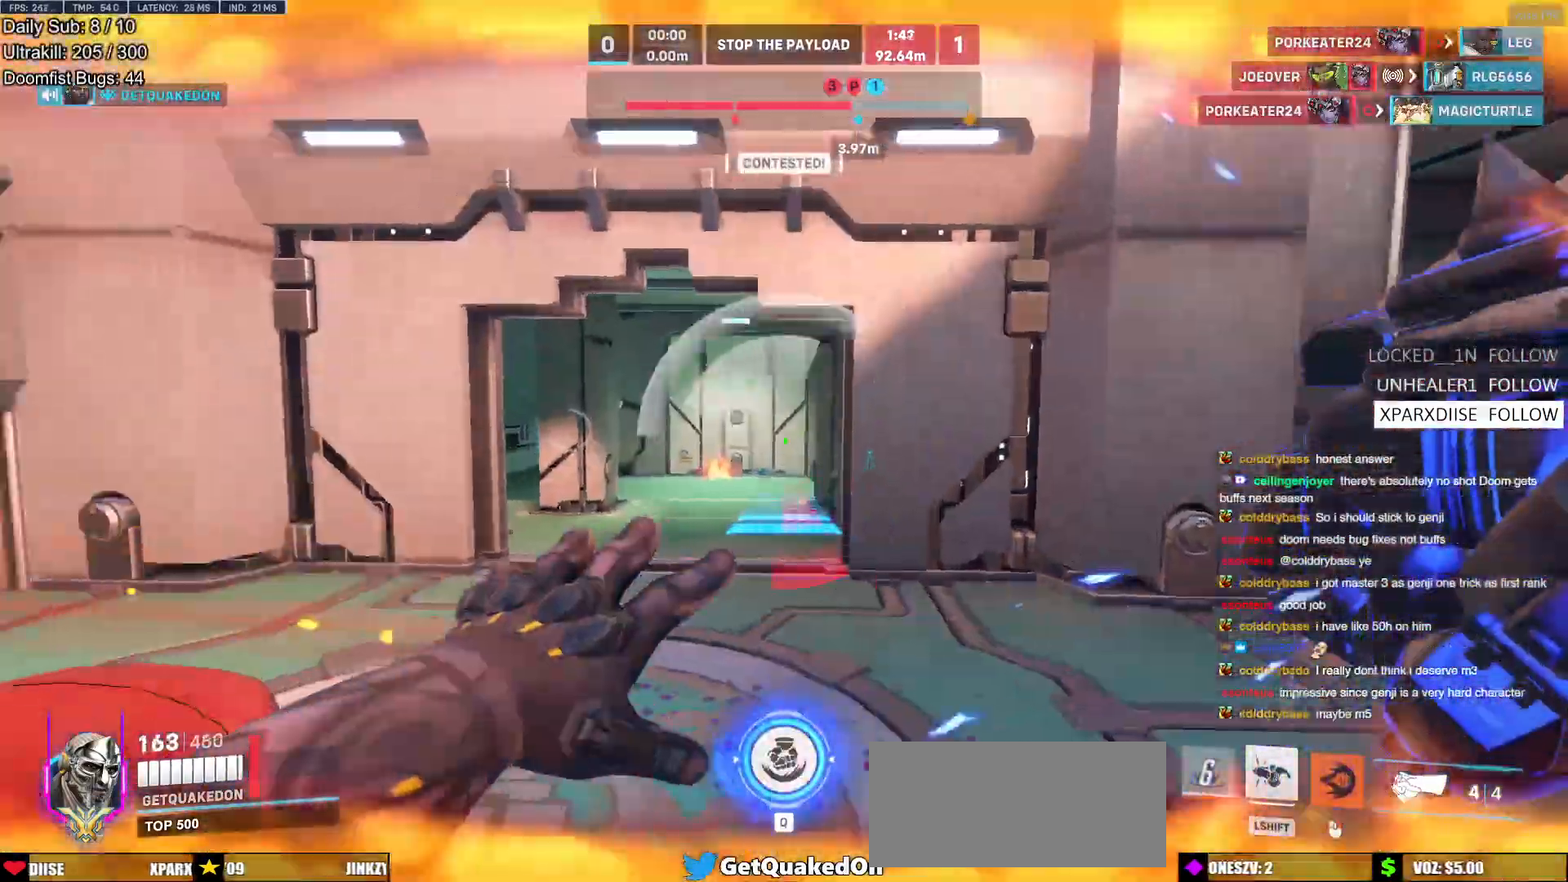
{"keys": ["d", "w"], "mouse": [], "events": [[67, "mouse_right", "up"], [200, "space", "down"], [300, "space", "up"], [433, "d", "down"]]}
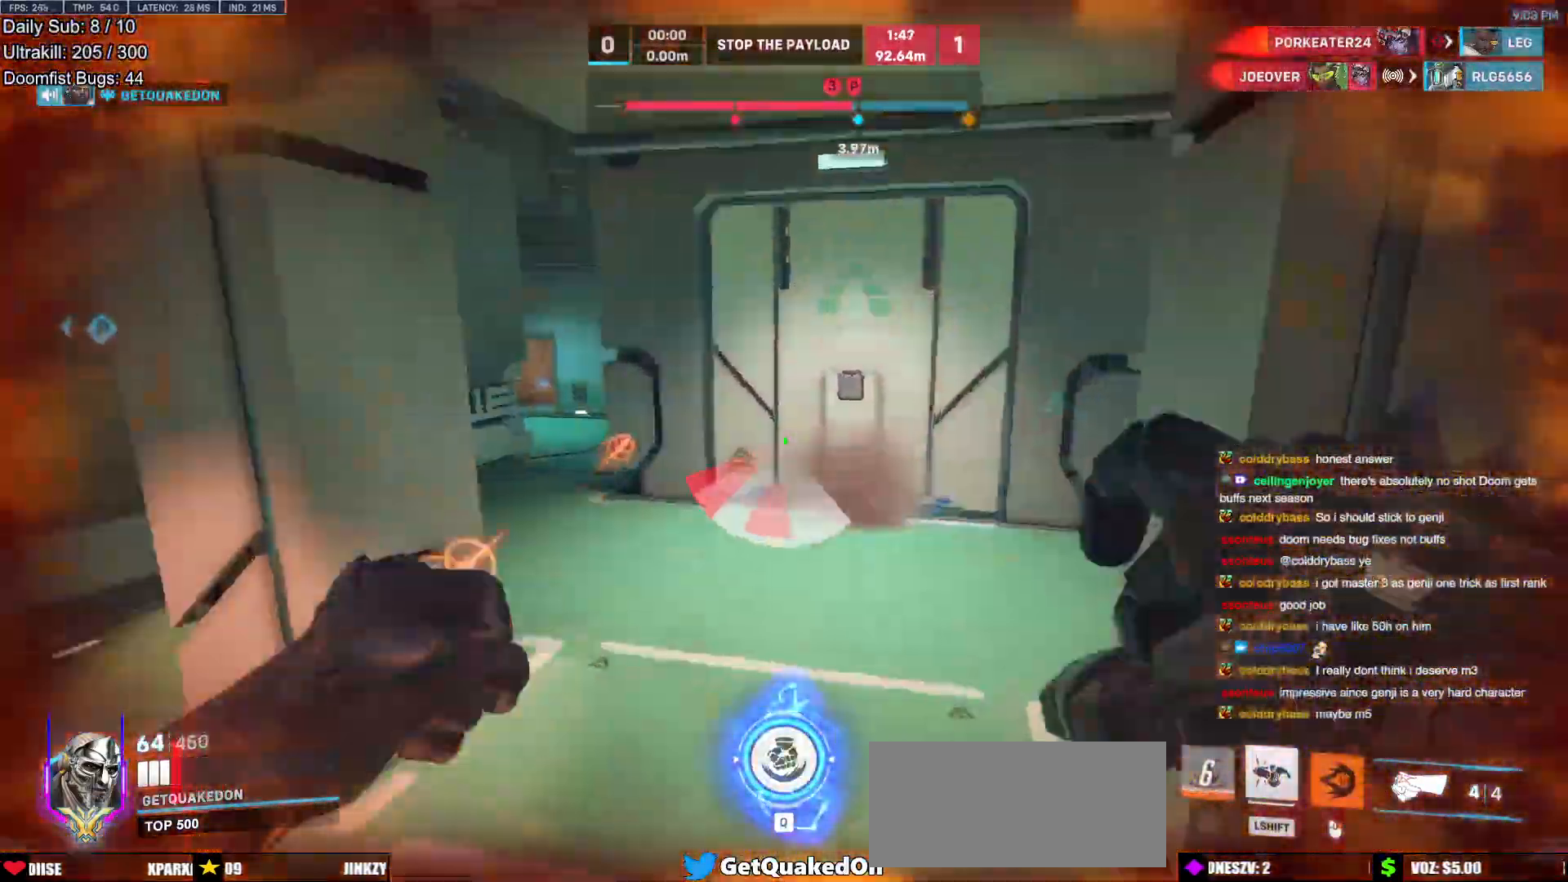
{"keys": ["a"], "mouse": ["left"], "events": [[33, "w", "up"], [133, "a", "down"], [133, "d", "up"], [133, "s", "down"], [400, "mouse_left", "down"], [500, "s", "up"]]}
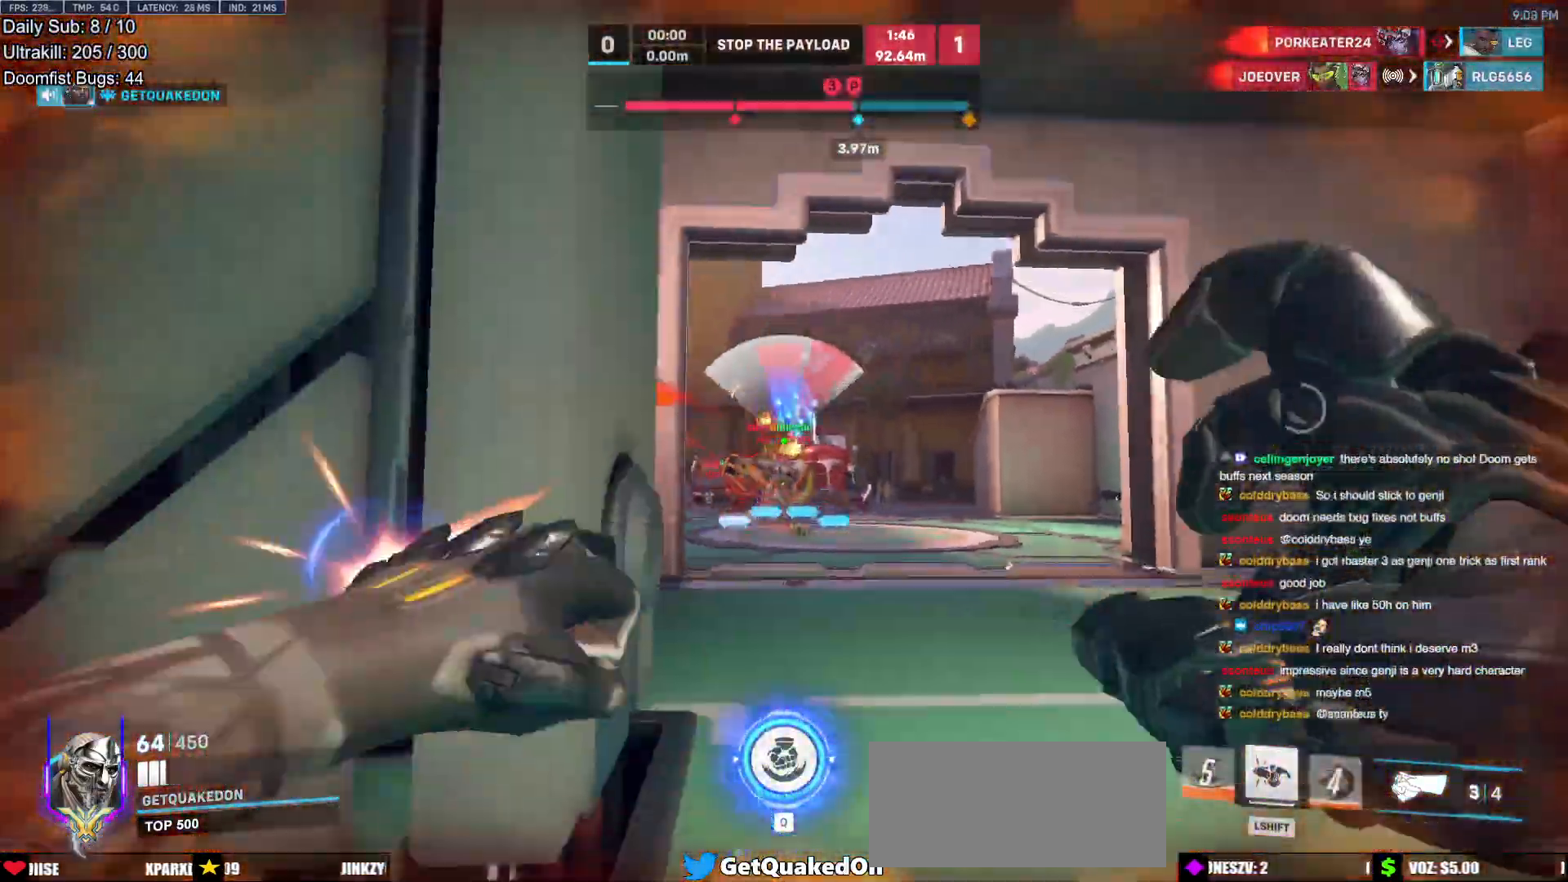
{"keys": ["w"], "mouse": [], "events": [[50, "mouse_left", "up"], [100, "space", "down"], [100, "w", "down"], [150, "a", "up"], [183, "space", "up"], [283, "space", "down"], [333, "space", "up"]]}
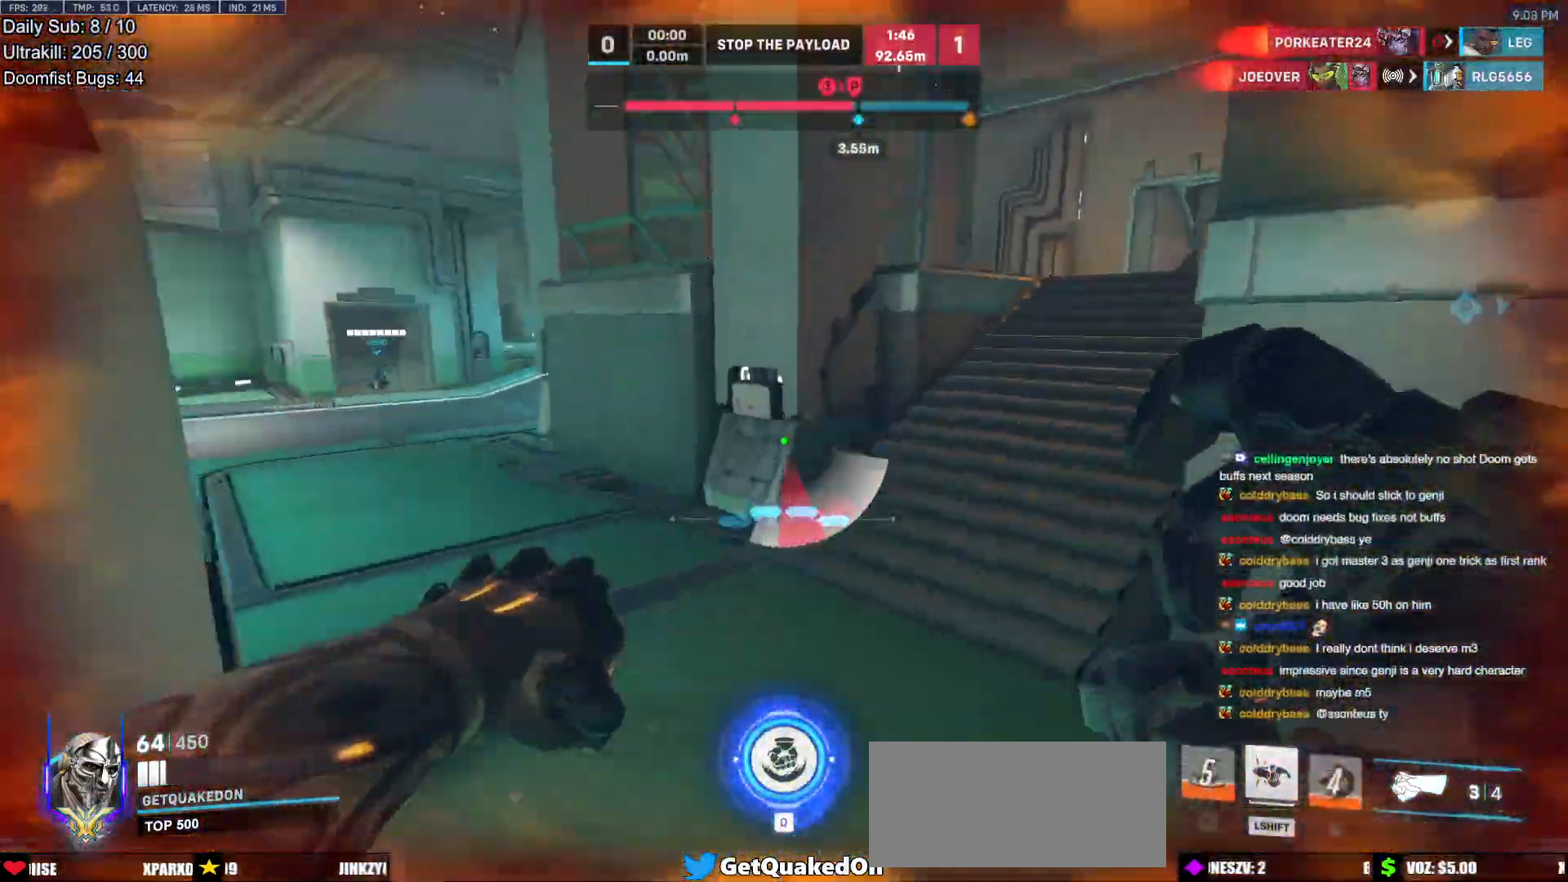
{"keys": ["a", "shift", "space"], "mouse": [], "events": [[383, "space", "down"], [433, "a", "down"], [433, "w", "up"], [483, "shift", "down"]]}
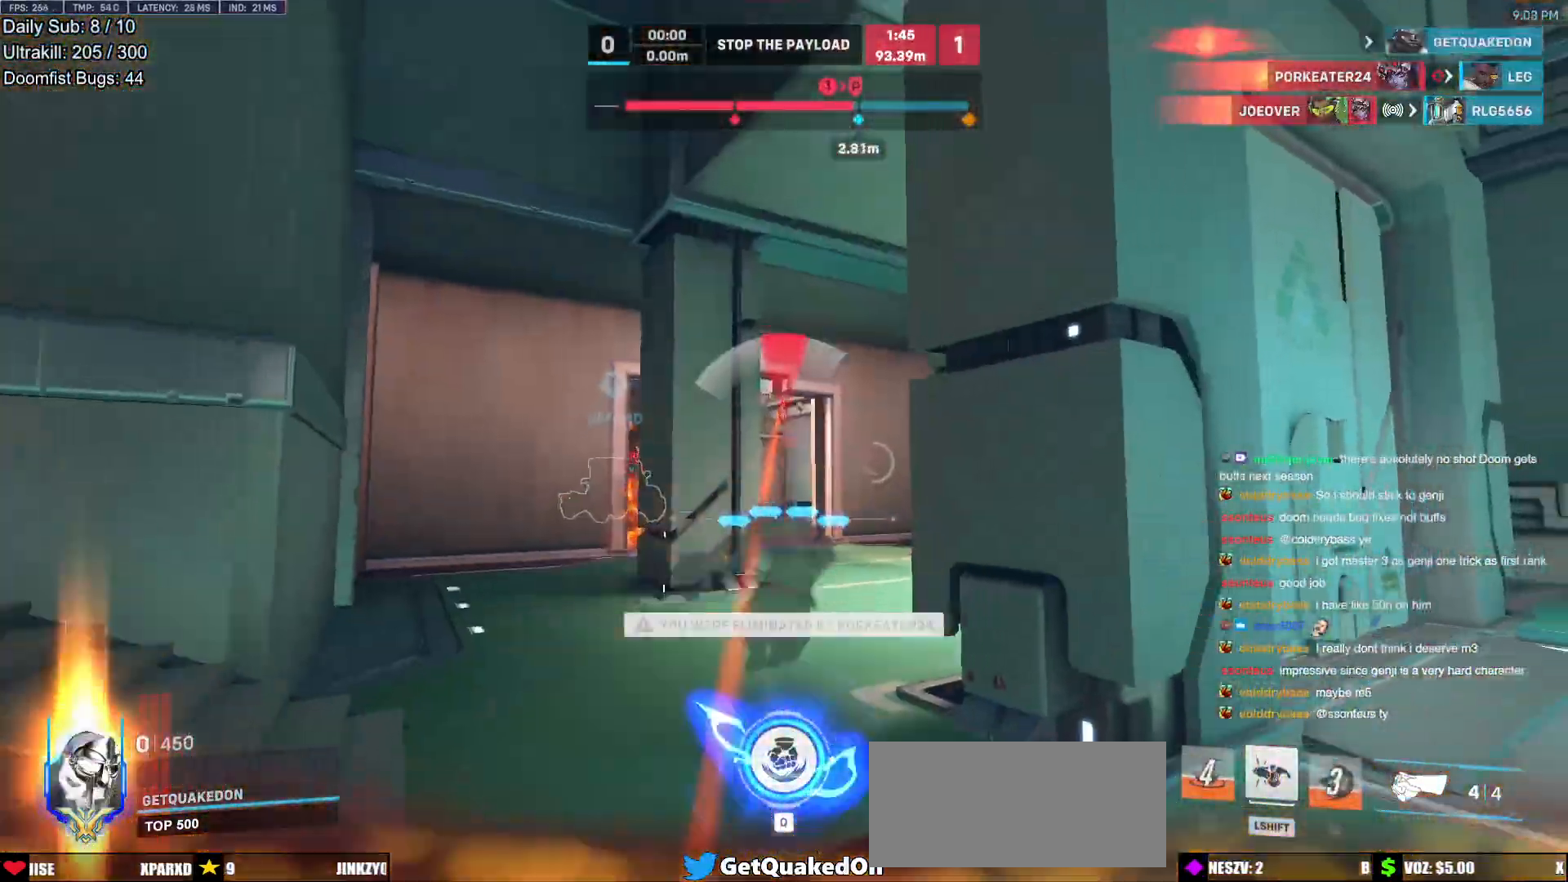
{"keys": ["w"], "mouse": [], "events": [[33, "s", "down"], [33, "space", "up"], [83, "a", "up"], [117, "shift", "up"], [217, "s", "up"], [450, "w", "down"]]}
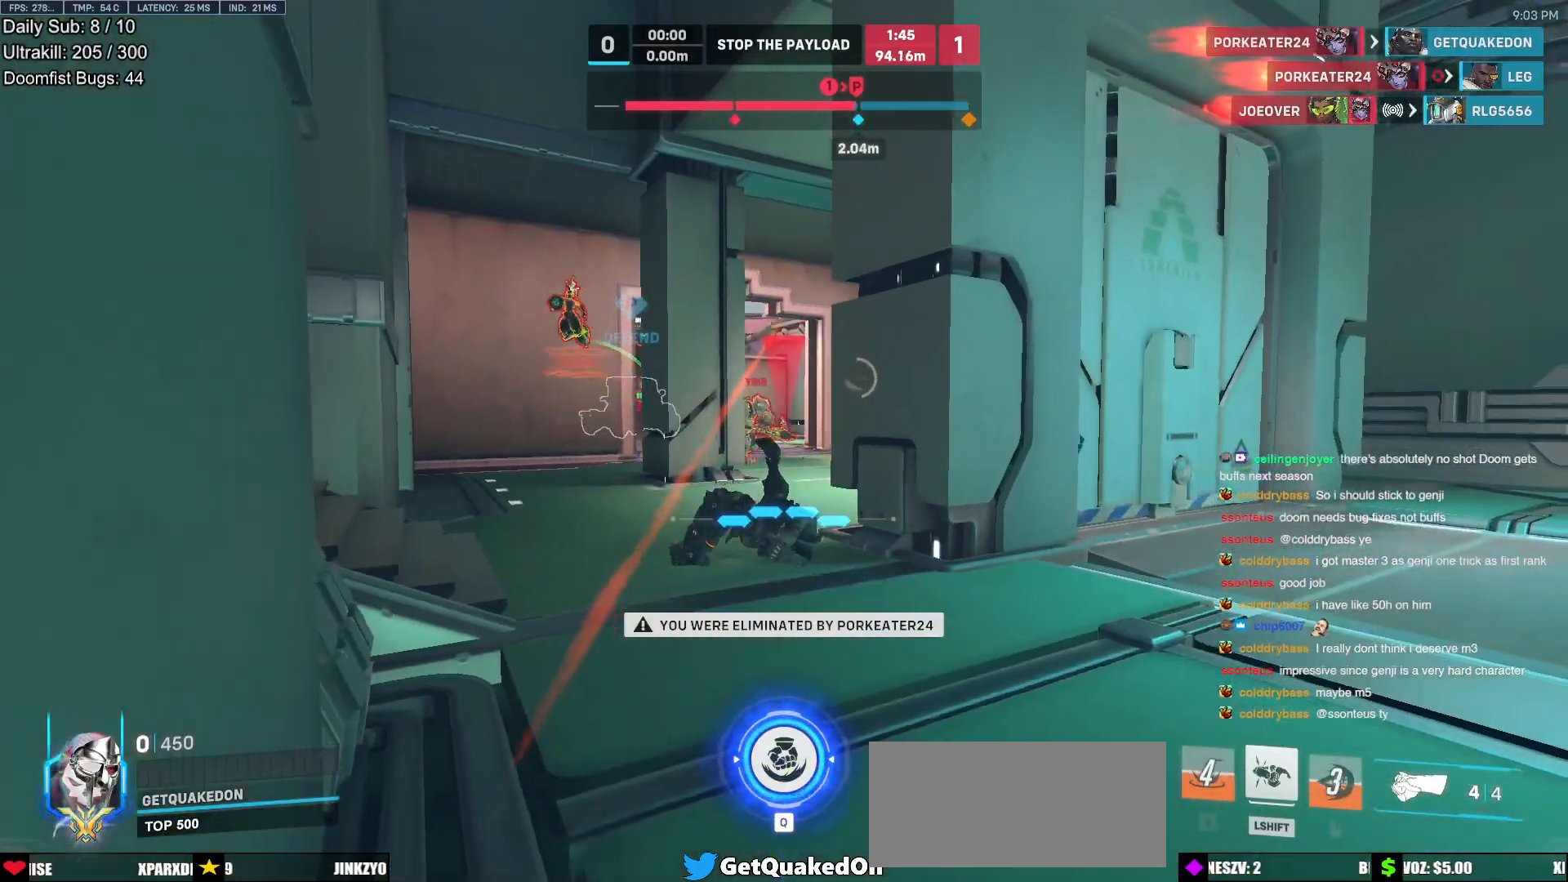
{"keys": ["w"], "mouse": [], "events": []}